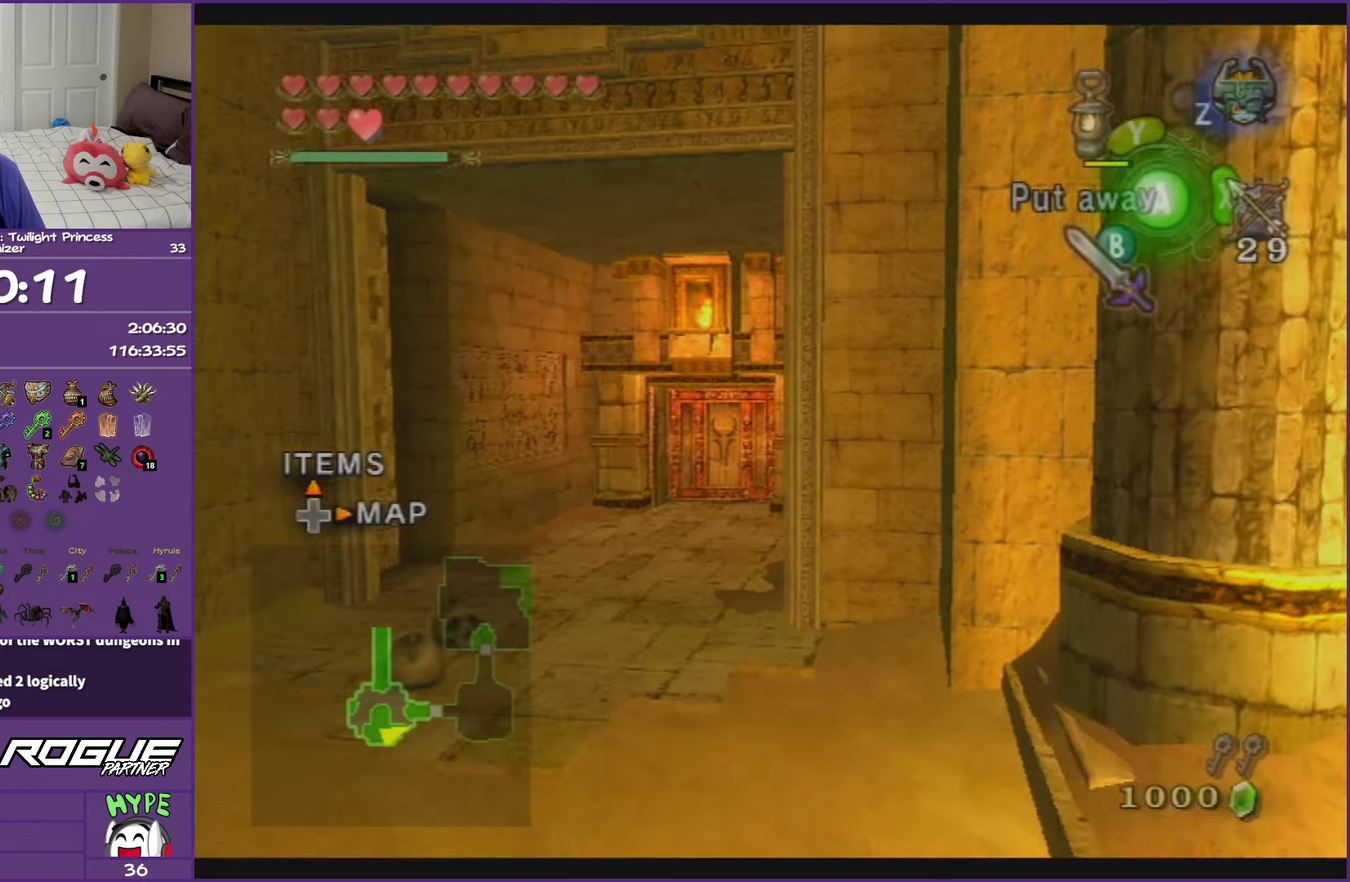
Gameplay with a controller (Nintendo layout); each line is a JSON object with the inputs held at the frame after it. "events" lists button and stick changes between this image and that frame as [ms after this image, input, new state], when the widget could be followed in between. This overlay highlights the sticks when they move; stick clicks (L3 R3) are not distinguishable. Not read: L3 R3.
{"buttons": ["Y", "R1"], "left_stick": "up-left", "right_stick": "center", "events": [[217, "left_stick", "up-left"], [483, "R1", "down"], [483, "Y", "down"]]}
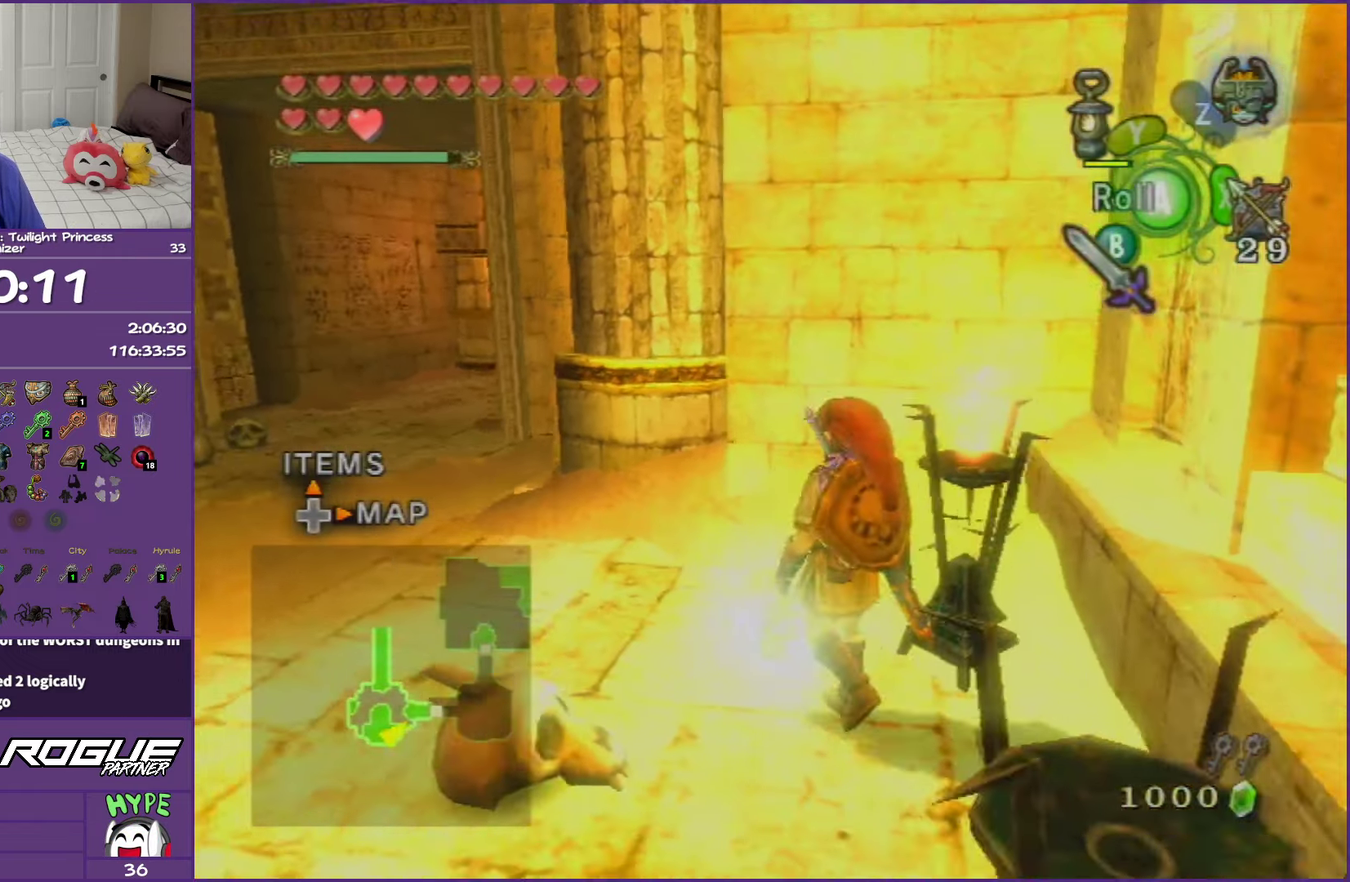
{"buttons": [], "left_stick": "up-left", "right_stick": "center", "events": [[67, "left_stick", "right"], [200, "Y", "up"], [217, "R1", "up"], [450, "left_stick", "up-left"]]}
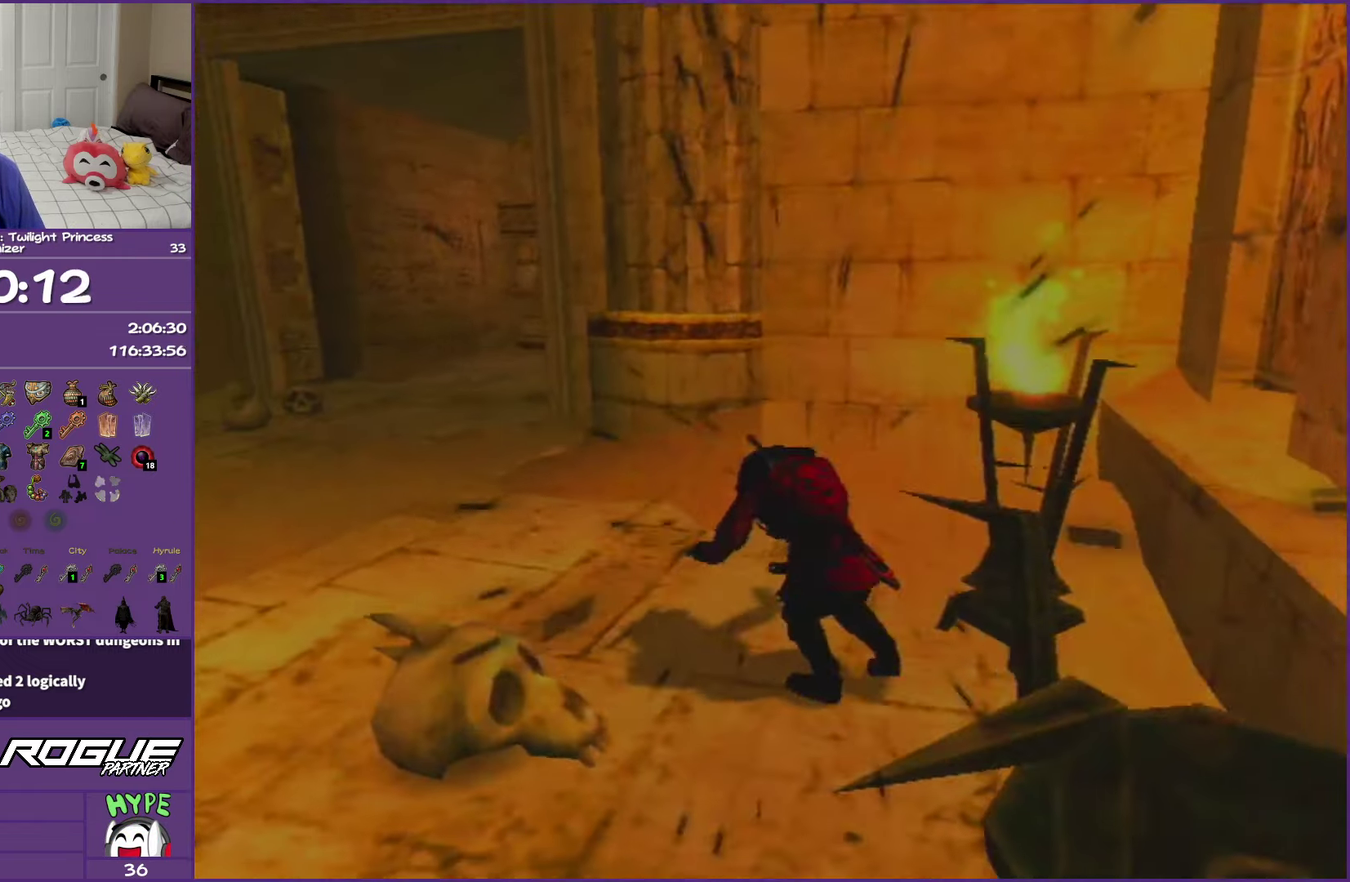
{"buttons": ["A"], "left_stick": "up-left", "right_stick": "center", "events": [[300, "A", "down"], [400, "A", "up"], [483, "A", "down"]]}
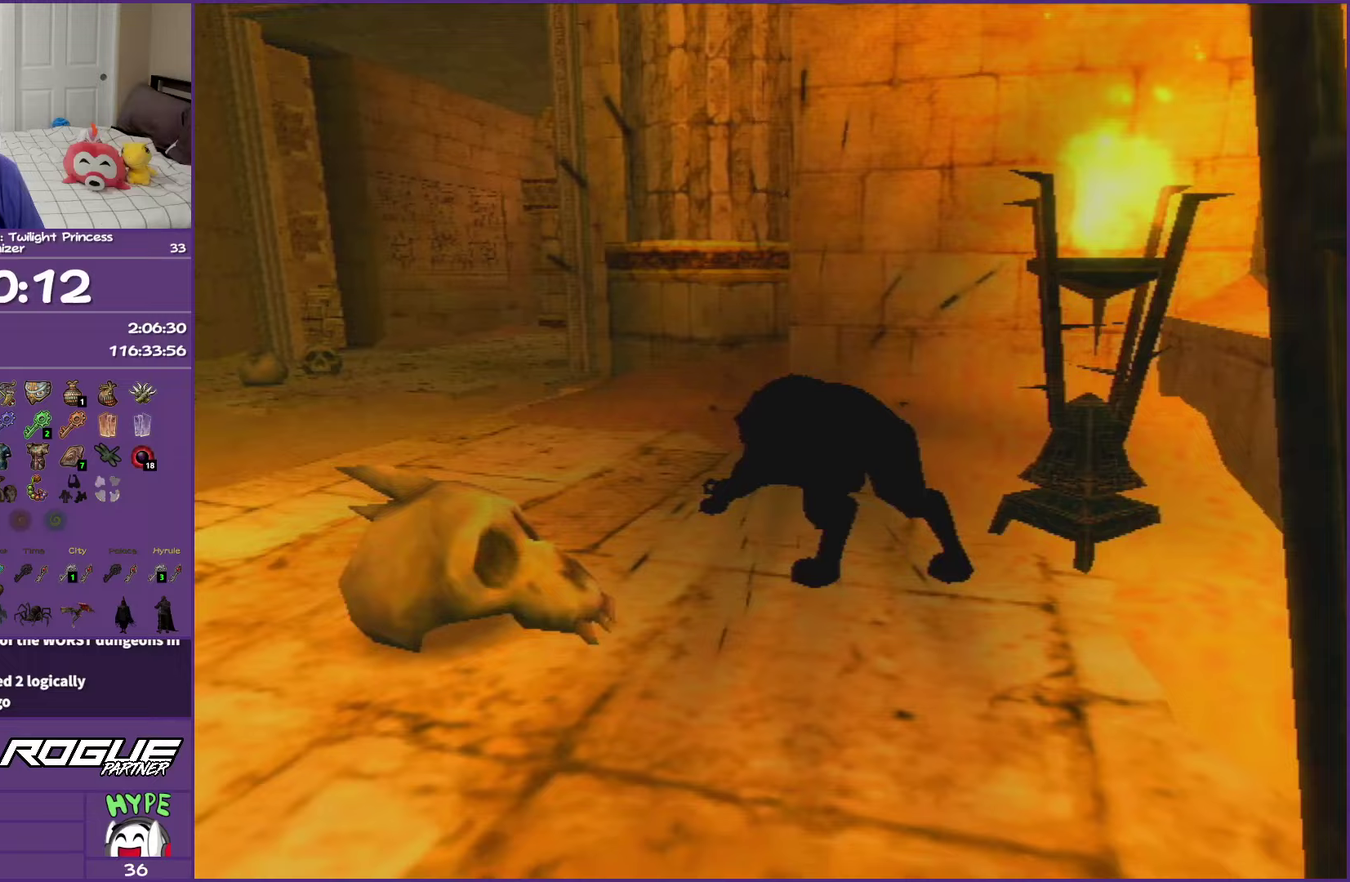
{"buttons": ["A"], "left_stick": "up-left", "right_stick": "center", "events": [[83, "A", "up"], [200, "A", "down"], [250, "A", "up"], [400, "A", "down"]]}
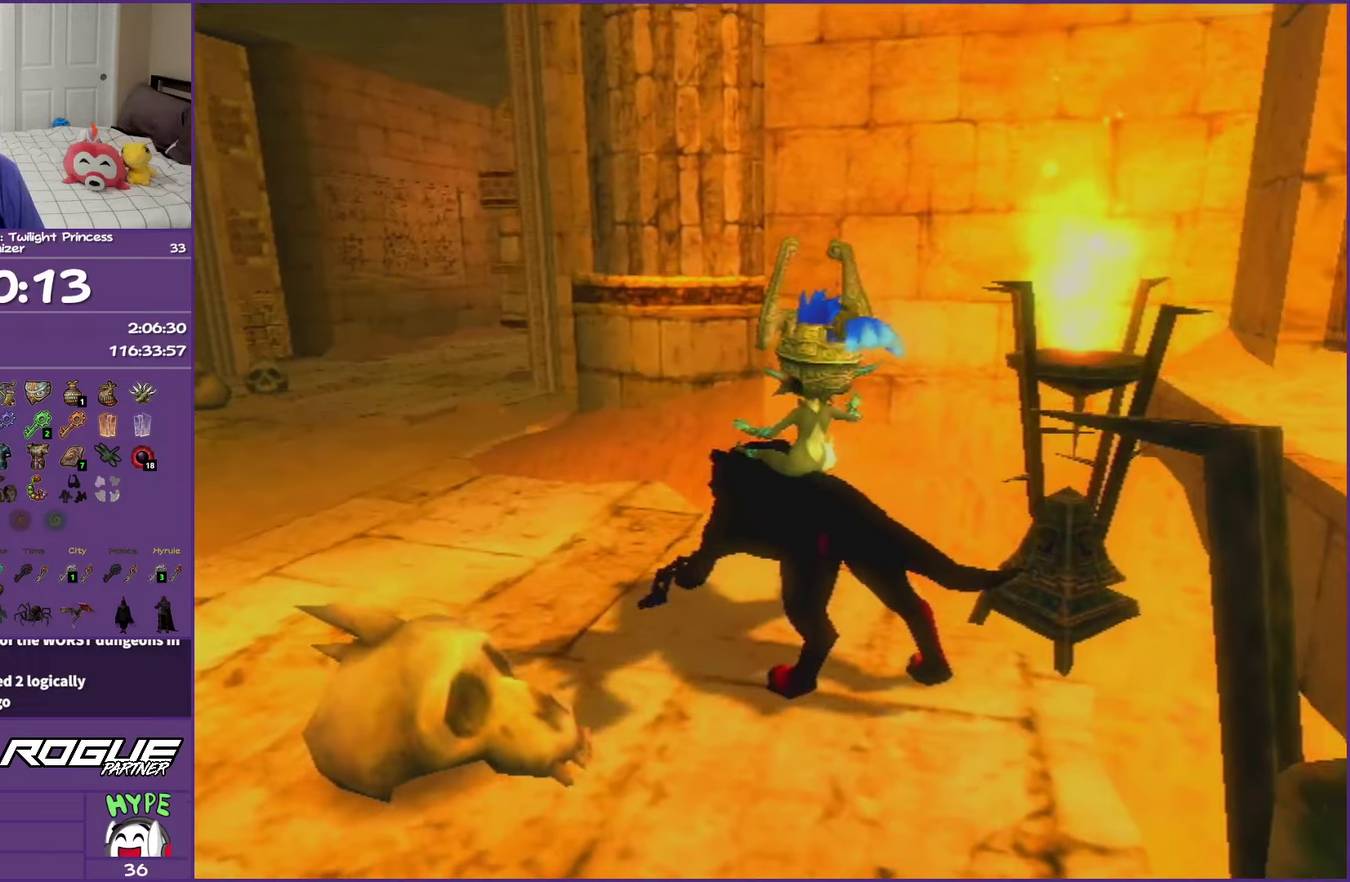
{"buttons": [], "left_stick": "up-left", "right_stick": "center", "events": [[17, "A", "up"], [100, "A", "down"], [233, "A", "up"], [317, "A", "down"], [450, "A", "up"]]}
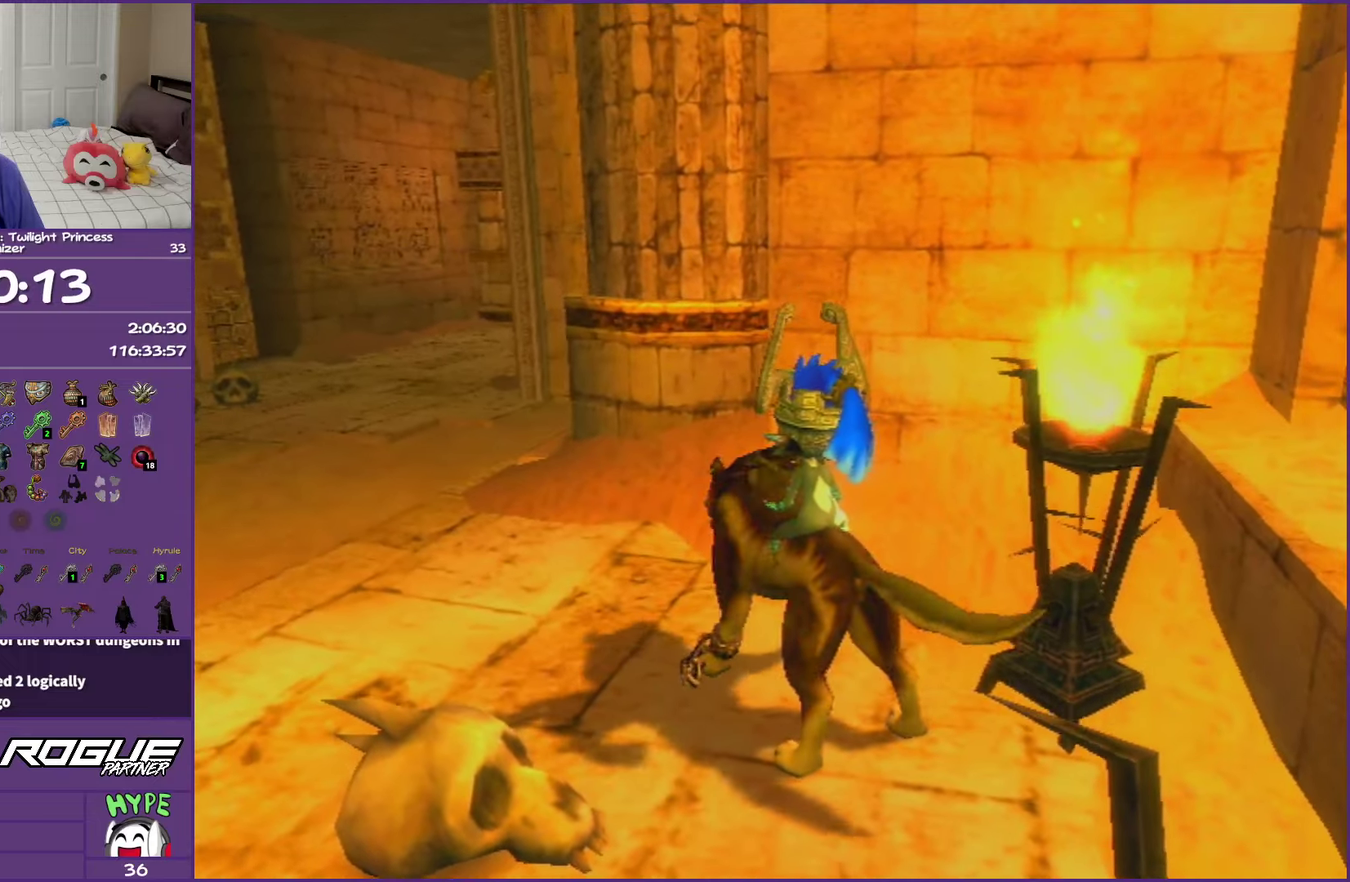
{"buttons": ["A"], "left_stick": "up-left", "right_stick": "center", "events": [[17, "A", "down"], [133, "A", "up"], [200, "A", "down"], [317, "A", "up"], [400, "A", "down"]]}
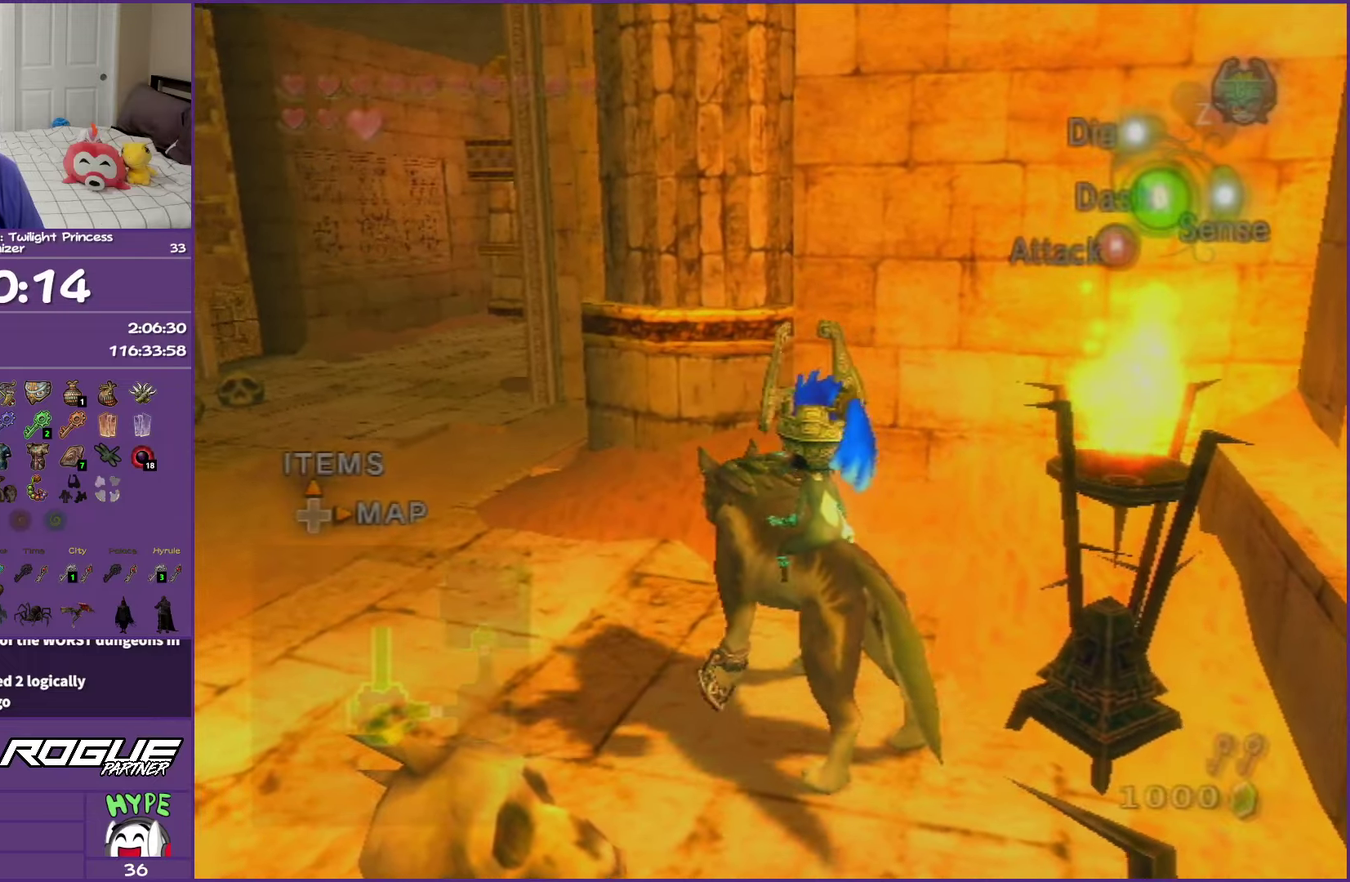
{"buttons": ["A"], "left_stick": "up", "right_stick": "center", "events": [[17, "A", "up"], [83, "A", "down"], [217, "A", "up"], [217, "left_stick", "up"], [283, "A", "down"], [400, "A", "up"], [450, "A", "down"]]}
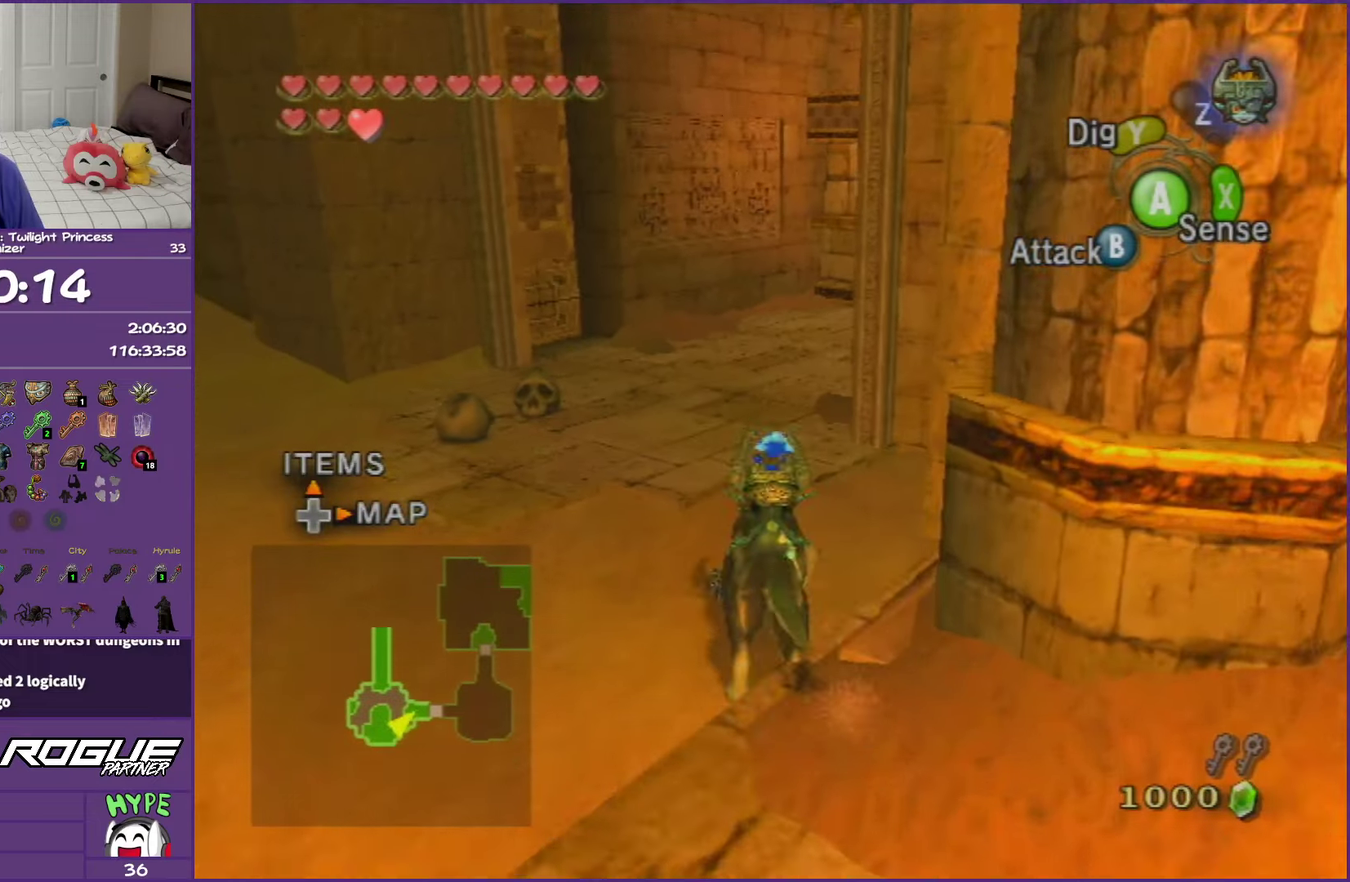
{"buttons": [], "left_stick": "up", "right_stick": "center", "events": [[117, "A", "up"], [317, "B", "down"], [450, "B", "up"]]}
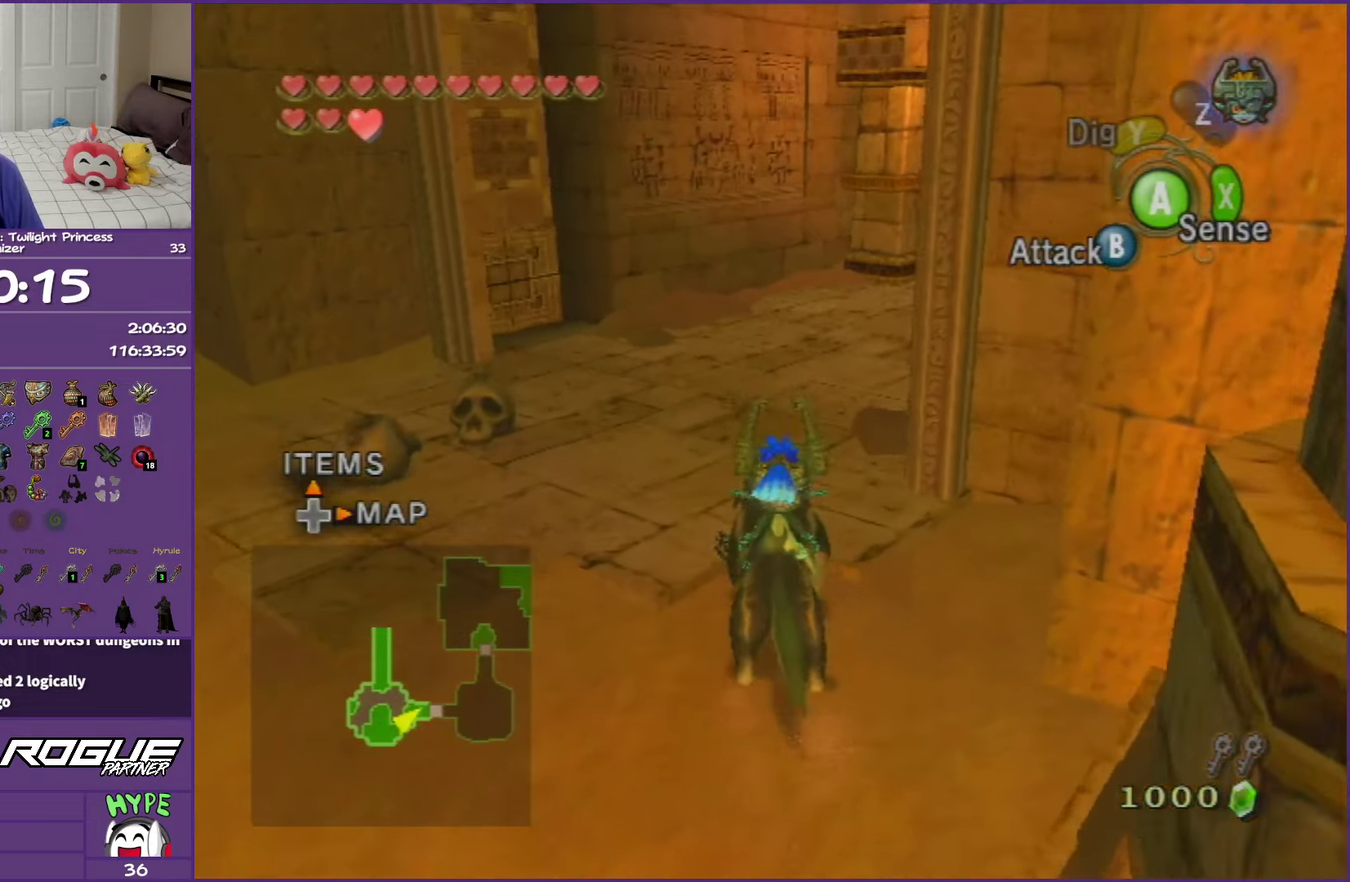
{"buttons": ["A"], "left_stick": "up-right", "right_stick": "center", "events": [[450, "A", "down"], [450, "left_stick", "up-right"]]}
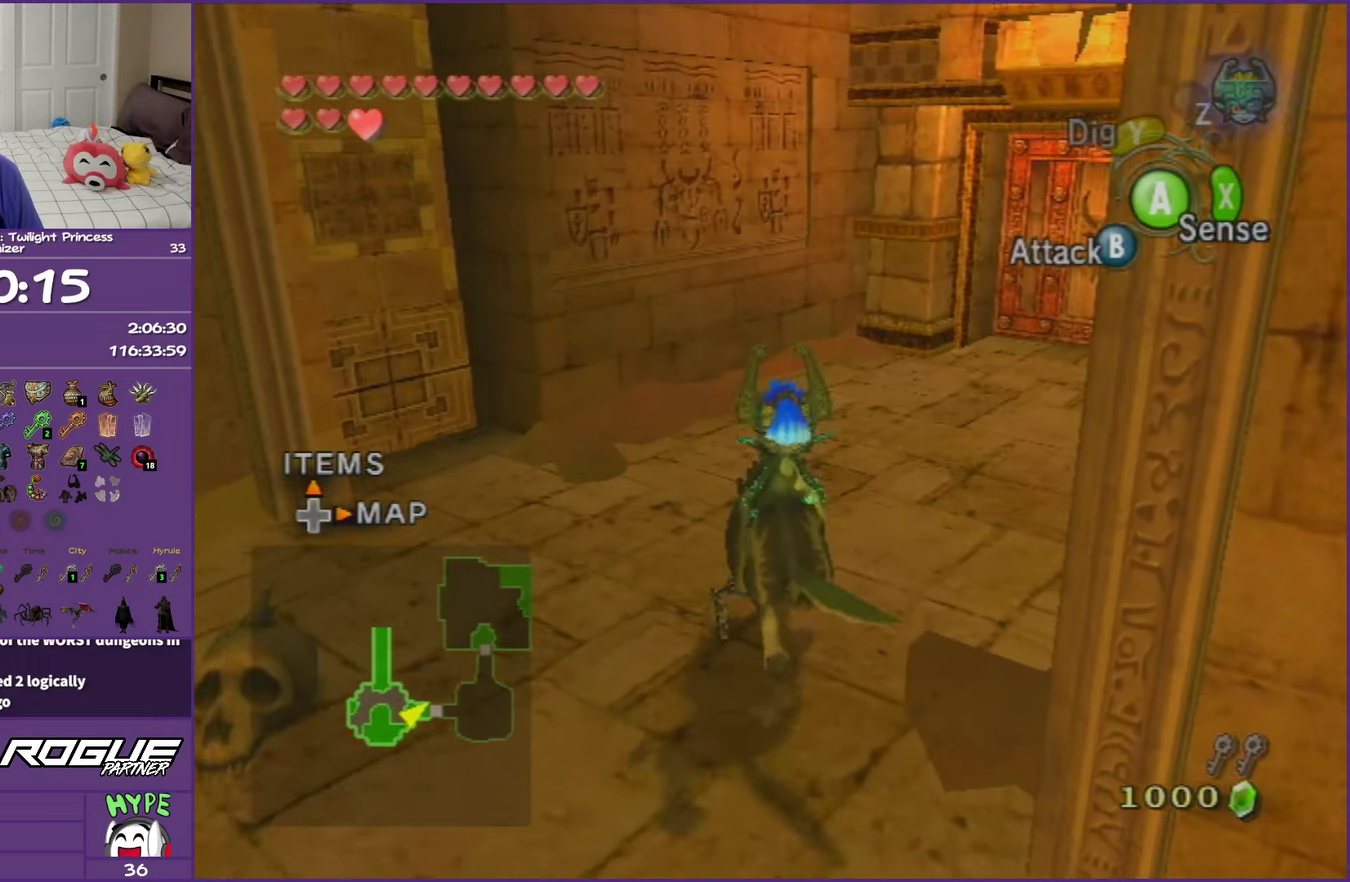
{"buttons": [], "left_stick": "up", "right_stick": "center", "events": [[17, "A", "up"], [100, "A", "down"], [217, "A", "up"], [317, "A", "down"], [400, "A", "up"], [450, "left_stick", "up"]]}
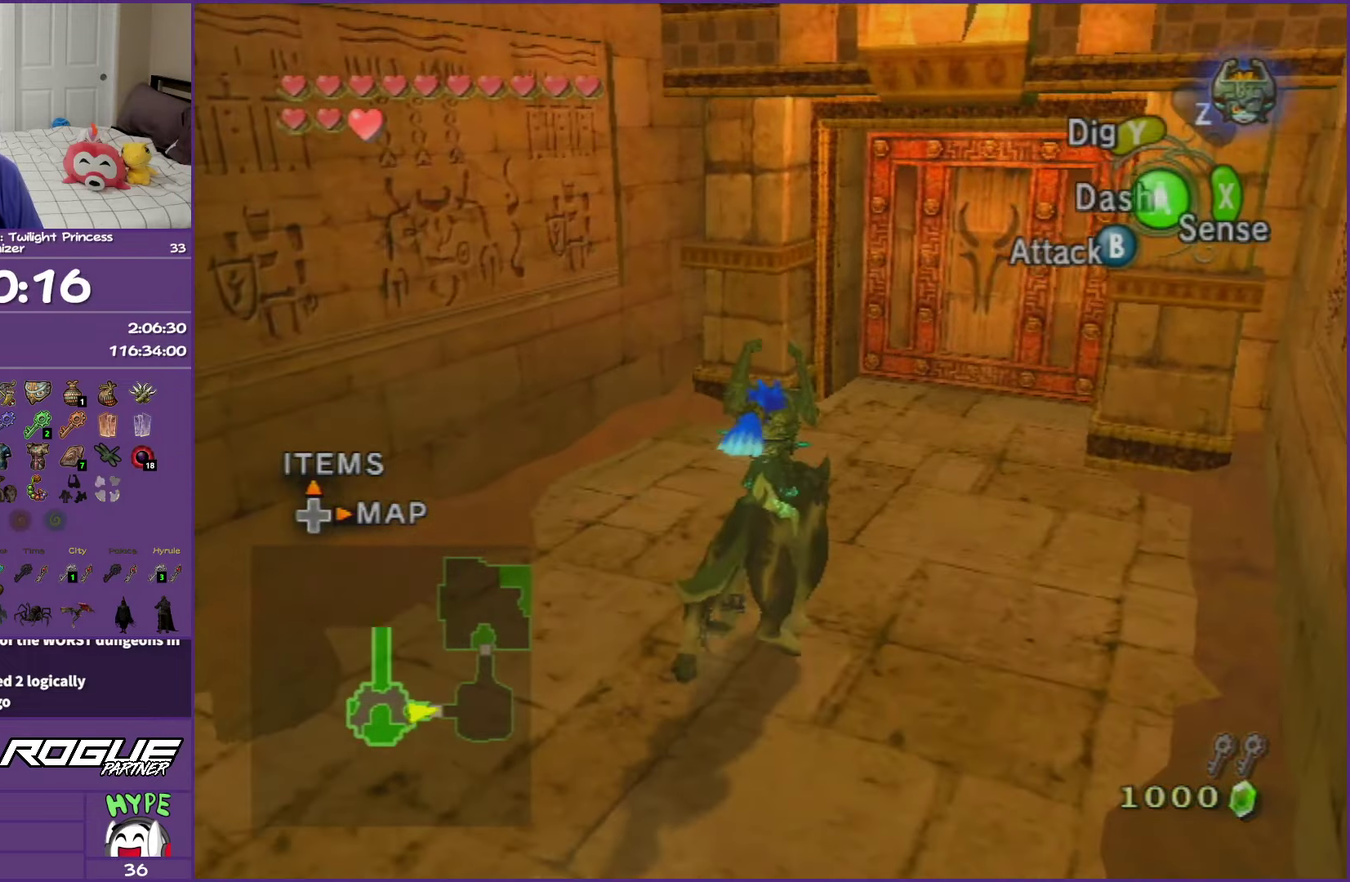
{"buttons": ["A"], "left_stick": "up-right", "right_stick": "center", "events": [[133, "left_stick", "up-right"], [500, "A", "down"]]}
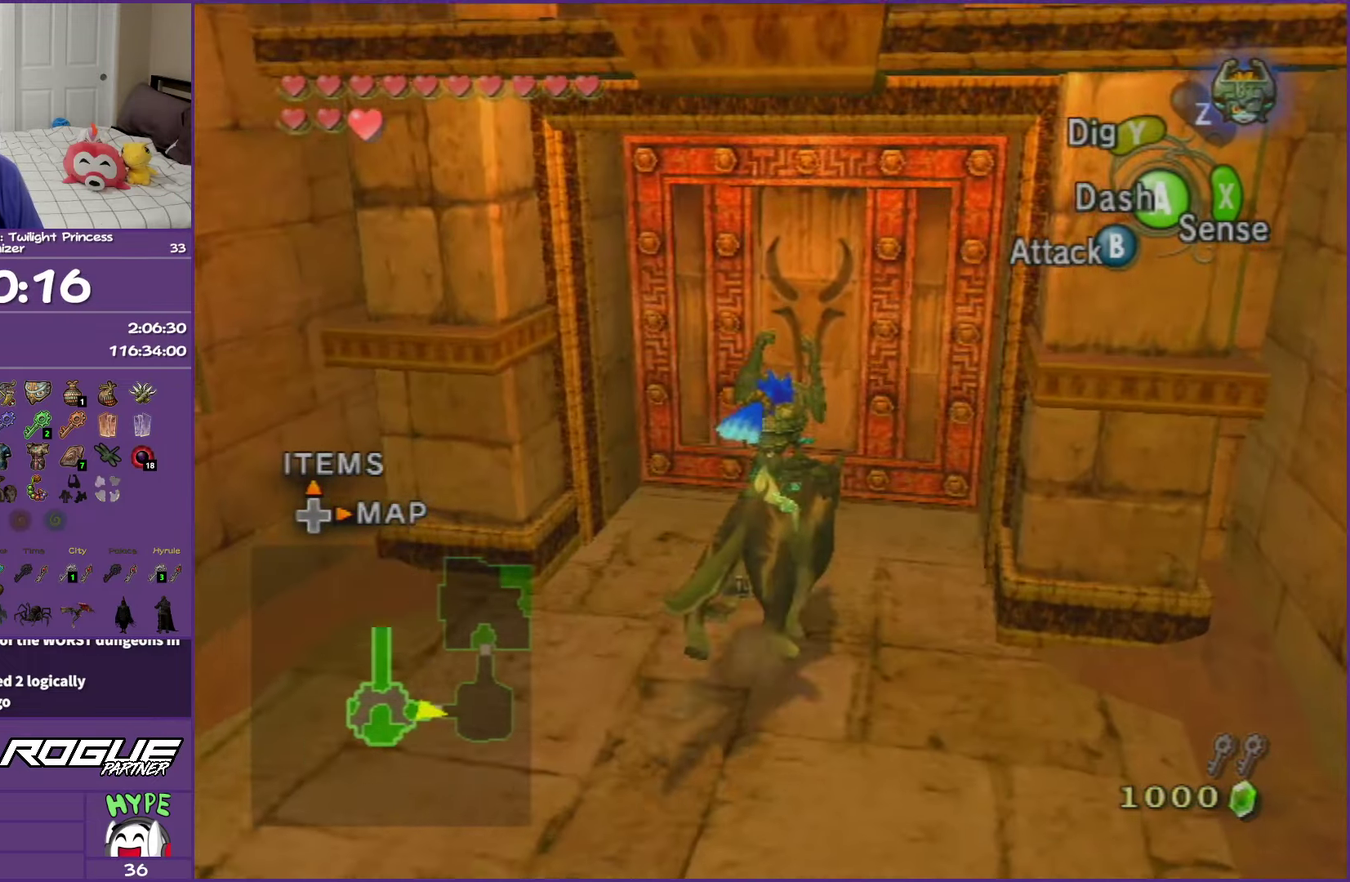
{"buttons": [], "left_stick": "up", "right_stick": "center", "events": [[17, "left_stick", "up"], [83, "A", "up"], [183, "A", "down"], [450, "A", "up"]]}
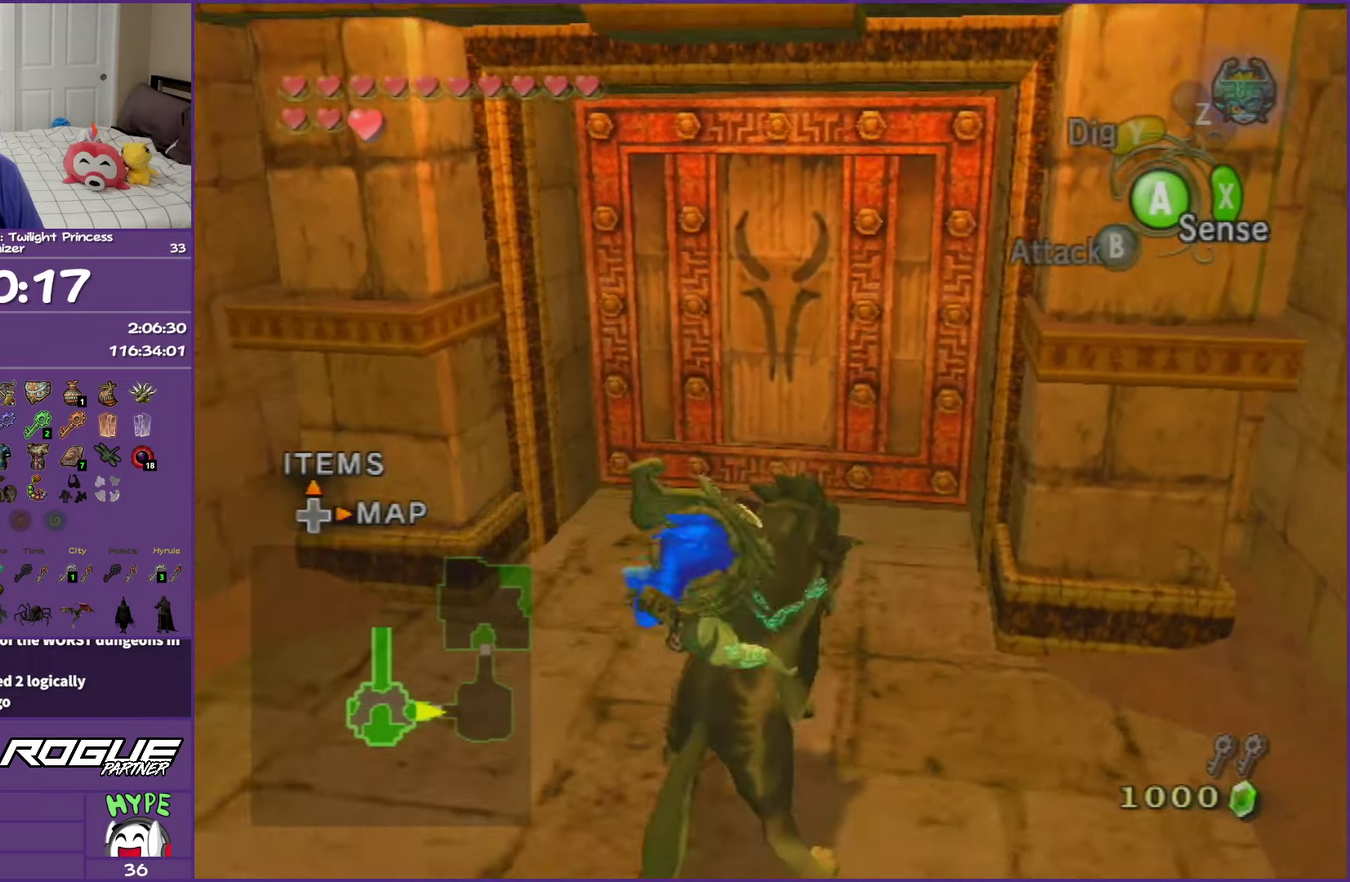
{"buttons": [], "left_stick": "up-right", "right_stick": "center", "events": [[400, "left_stick", "up-right"]]}
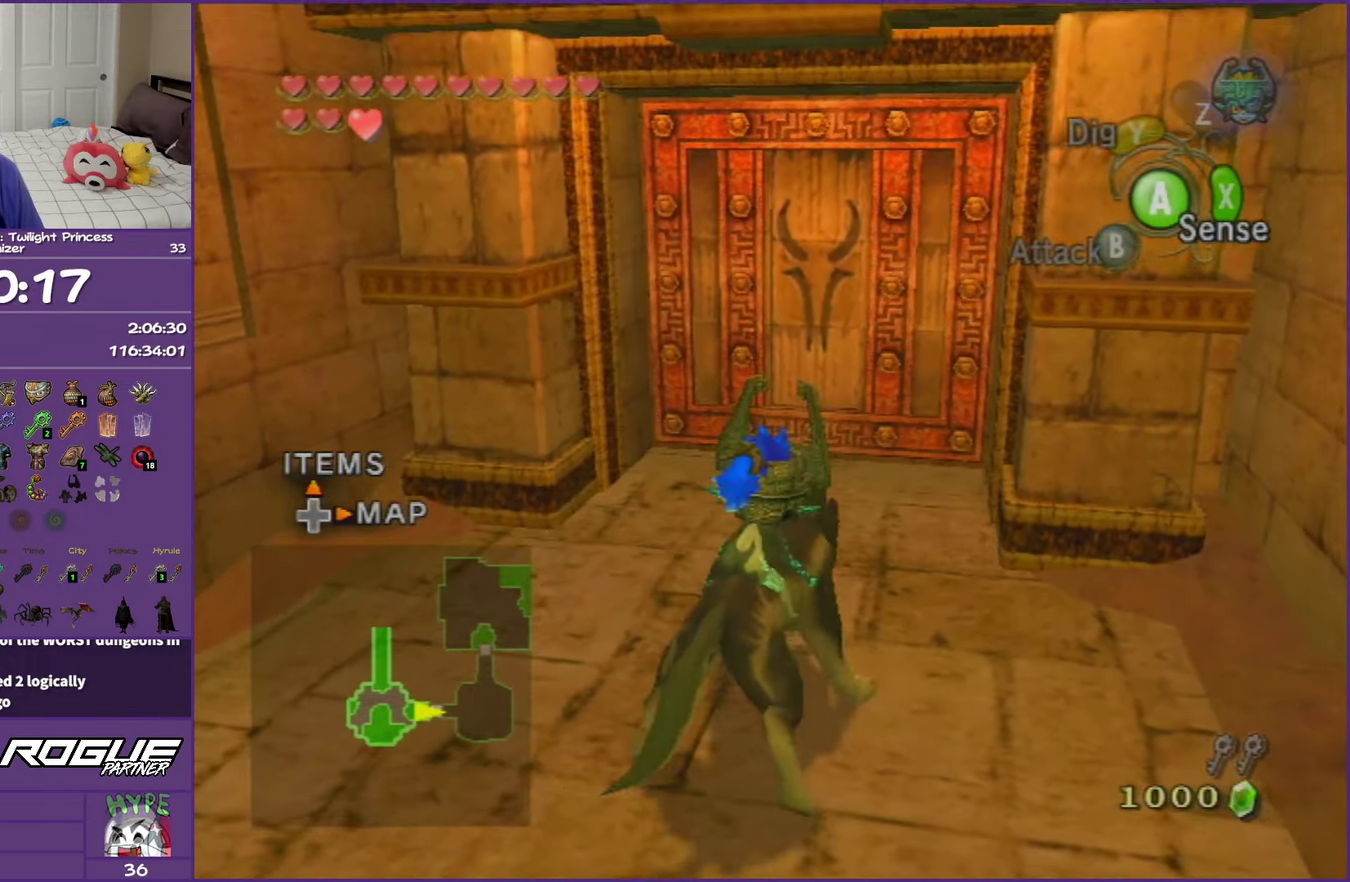
{"buttons": [], "left_stick": "up", "right_stick": "center", "events": [[33, "left_stick", "up"]]}
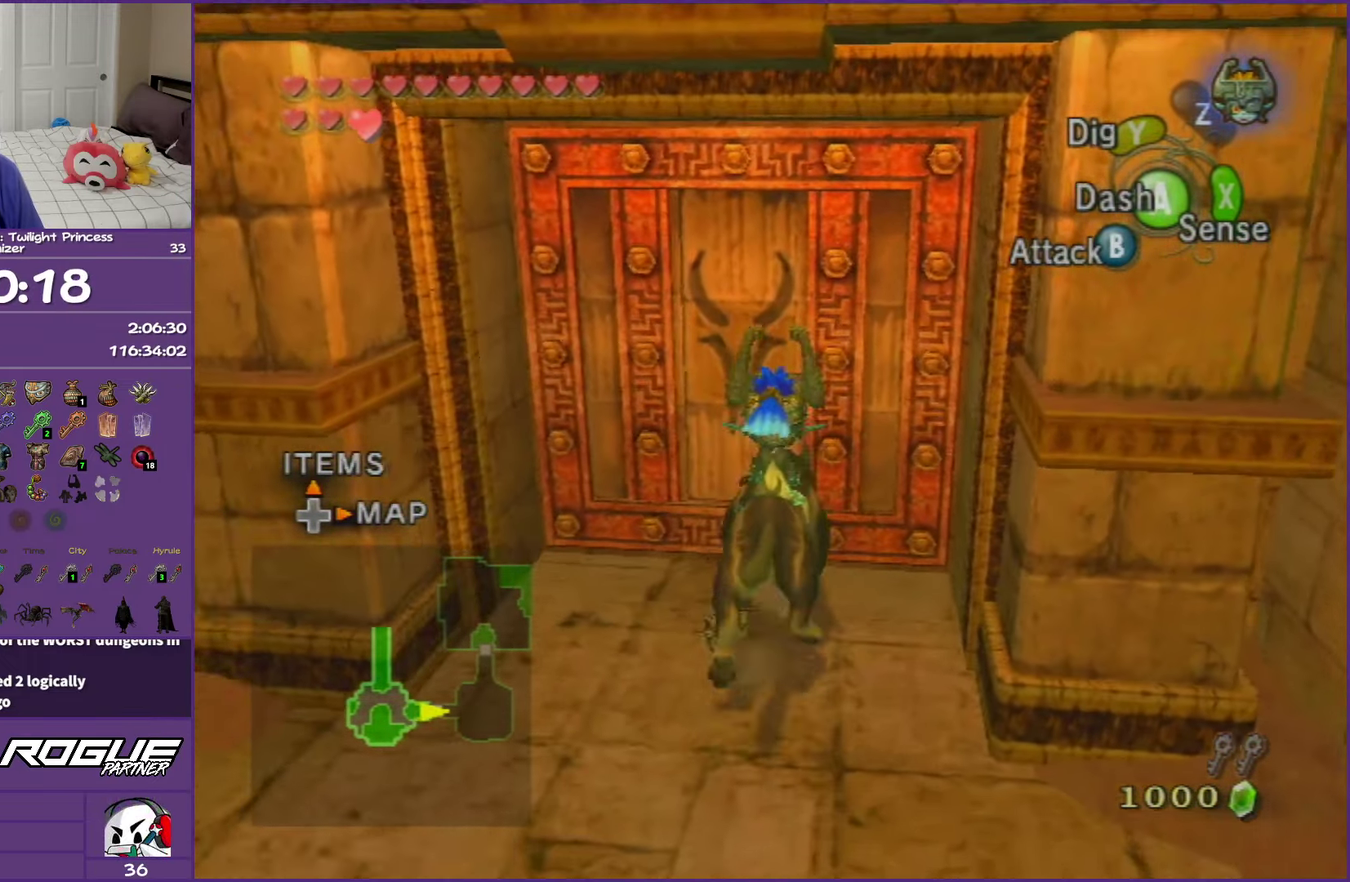
{"buttons": [], "left_stick": "up", "right_stick": "center", "events": [[33, "A", "down"], [117, "A", "up"], [200, "A", "down"], [283, "A", "up"], [383, "A", "down"], [483, "A", "up"]]}
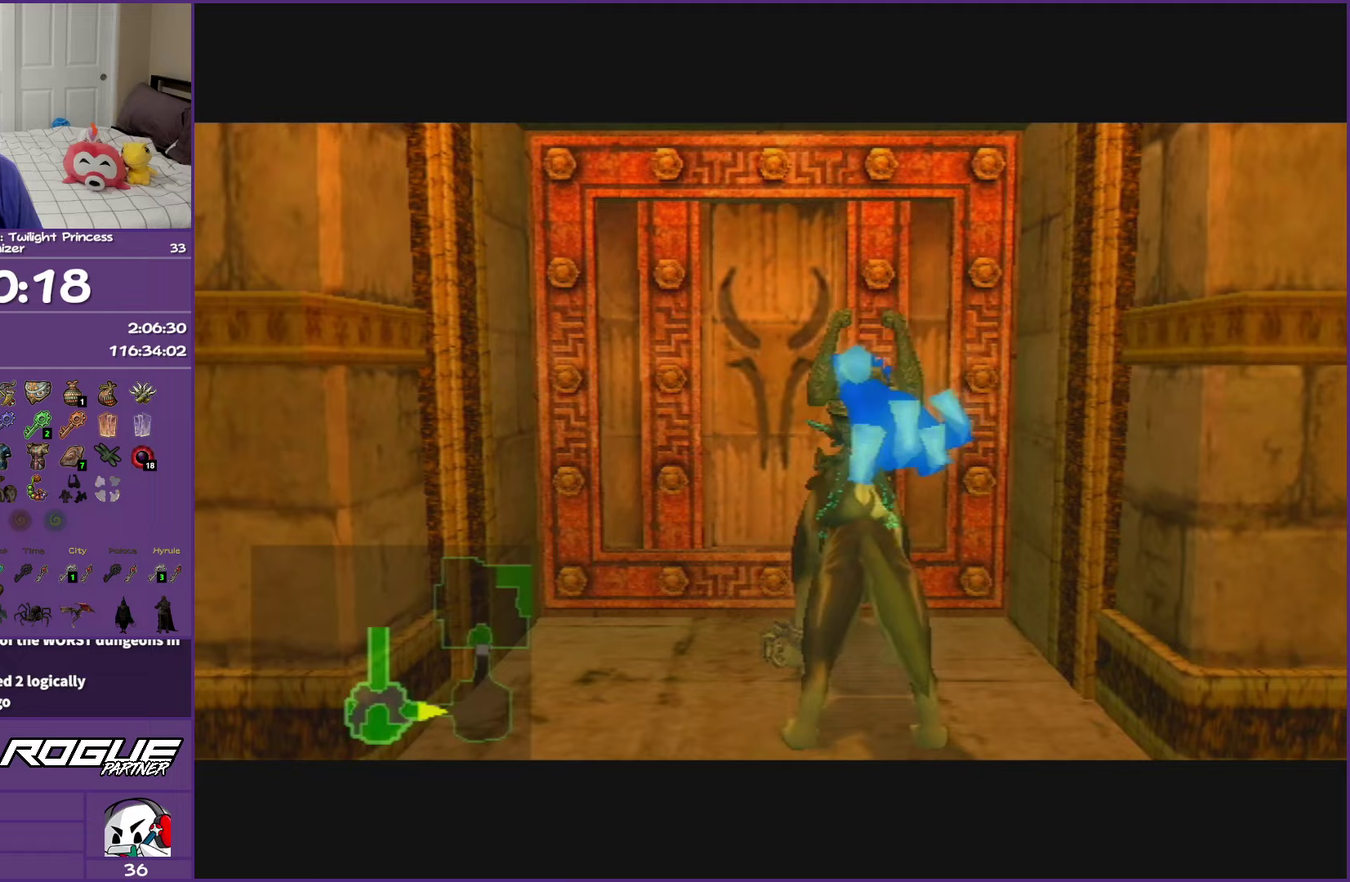
{"buttons": [], "left_stick": "up", "right_stick": "center", "events": []}
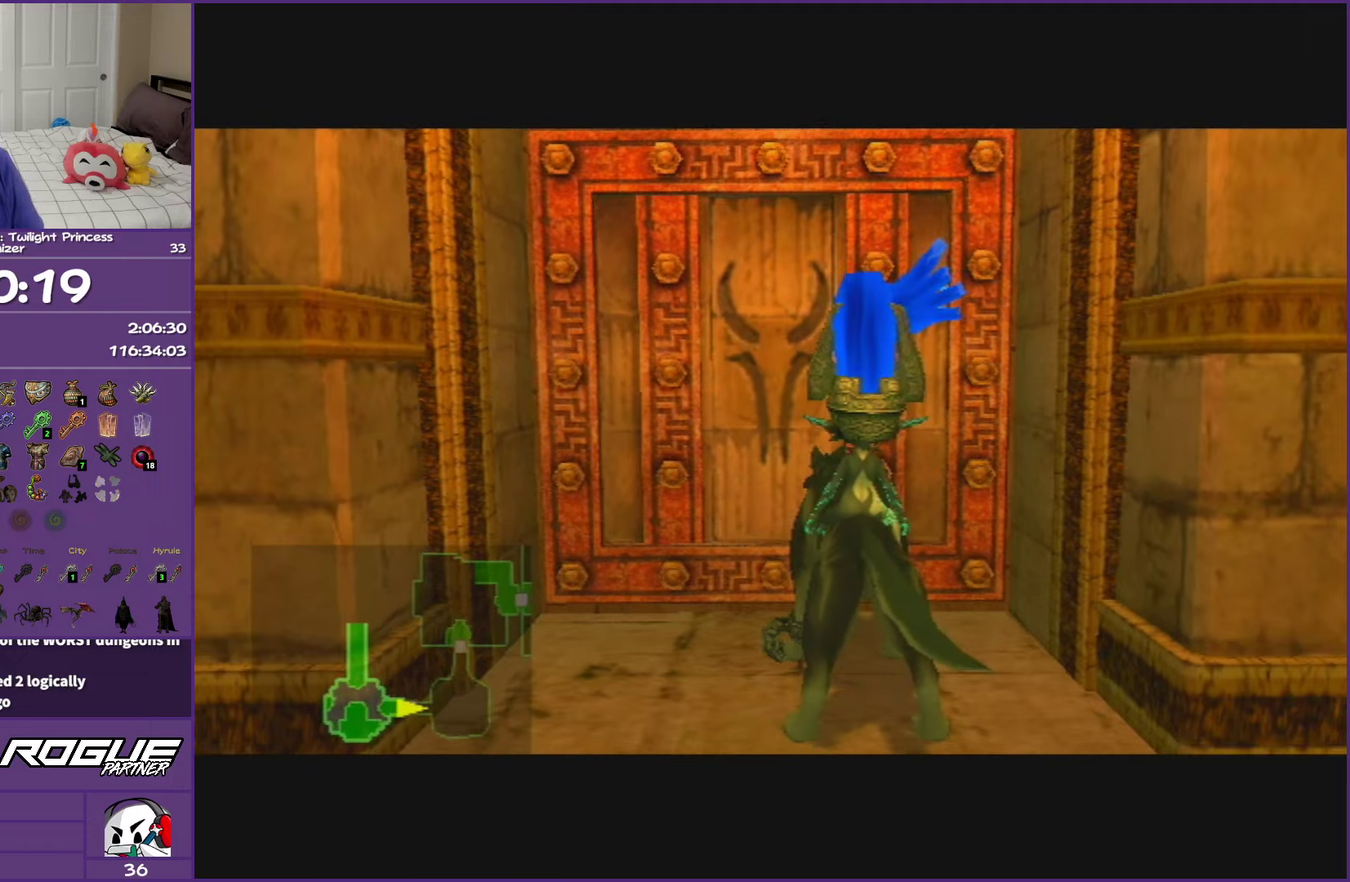
{"buttons": [], "left_stick": "up", "right_stick": "center", "events": []}
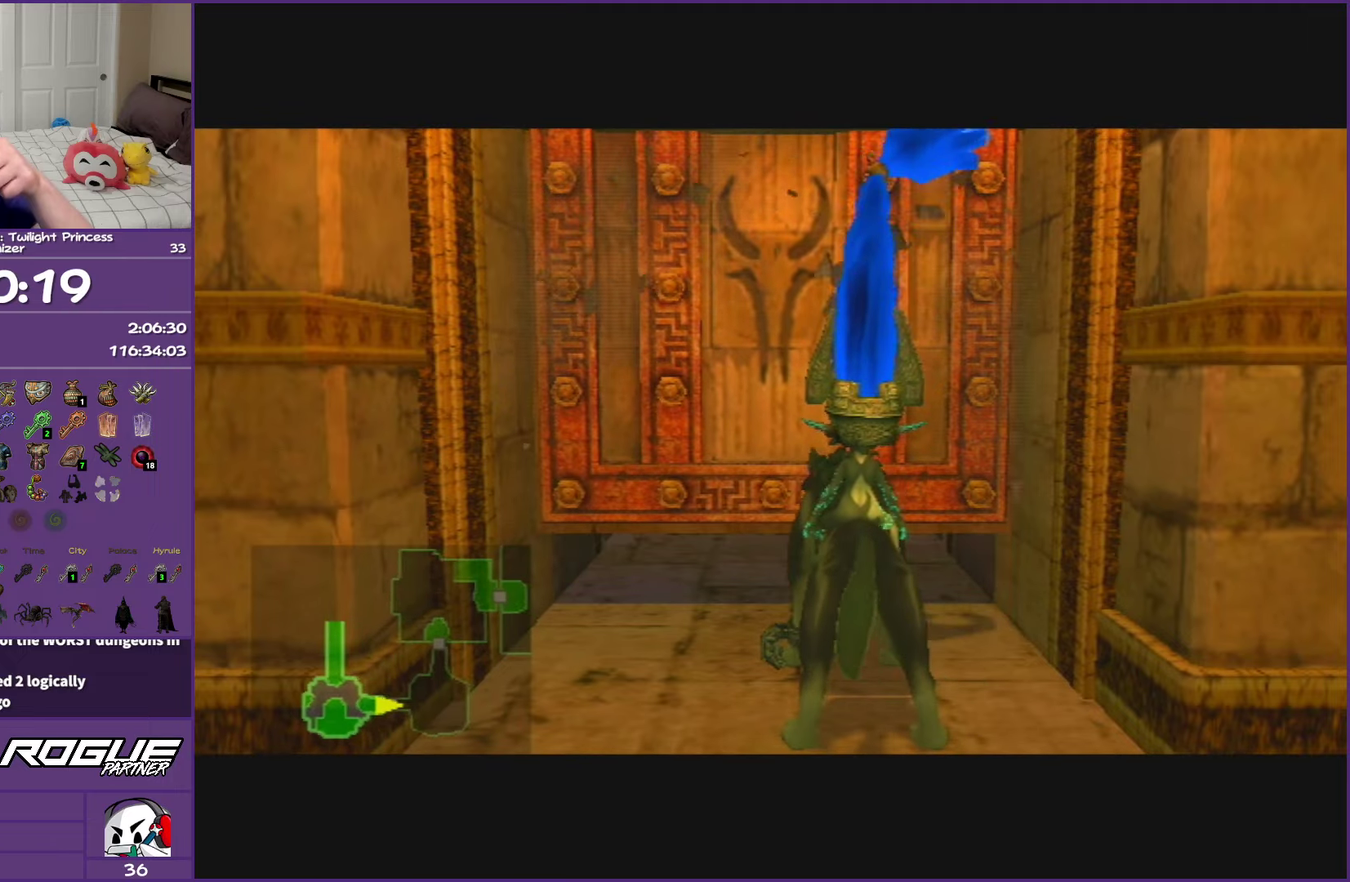
{"buttons": [], "left_stick": "up", "right_stick": "center", "events": []}
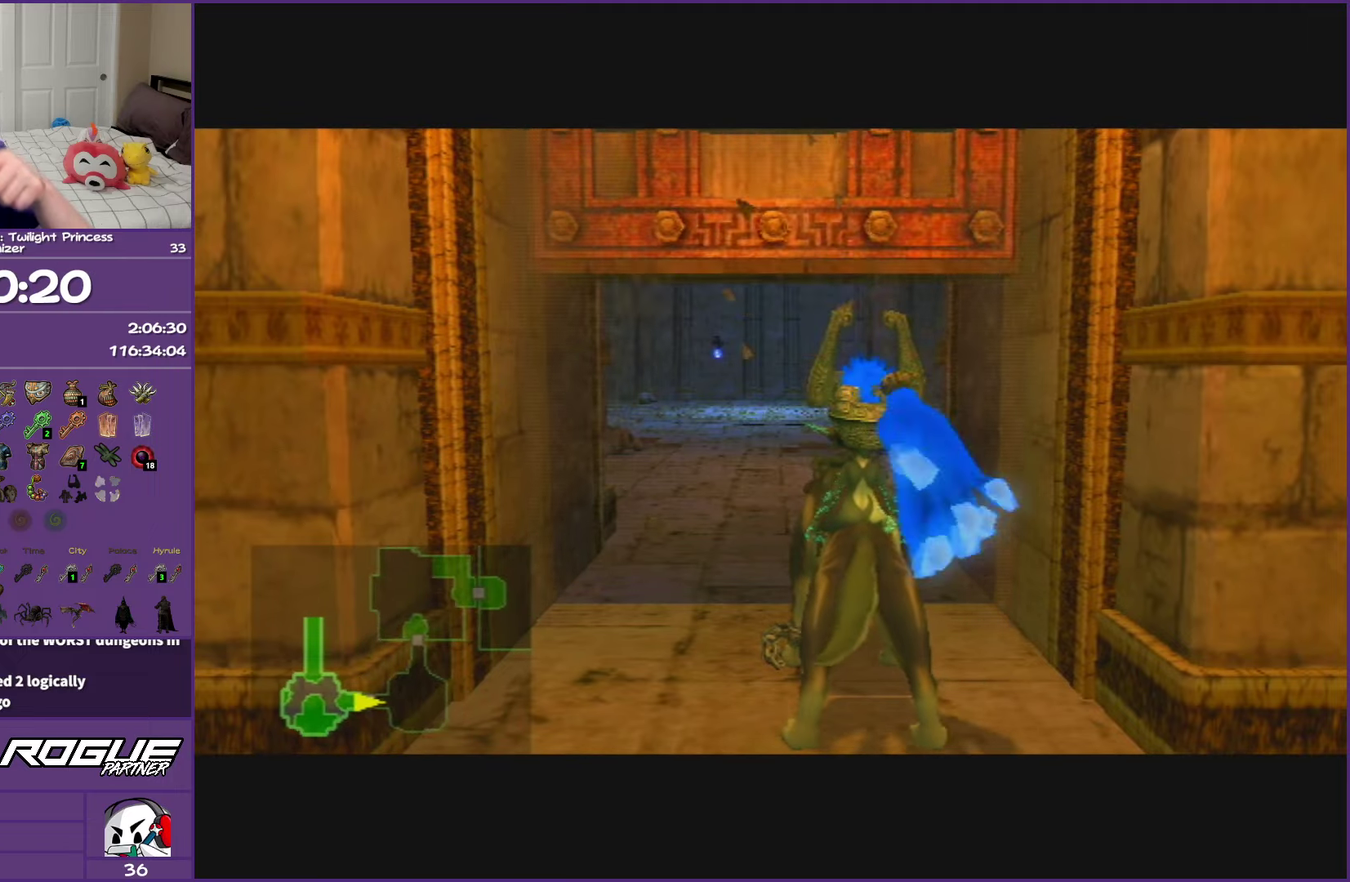
{"buttons": [], "left_stick": "up", "right_stick": "center", "events": []}
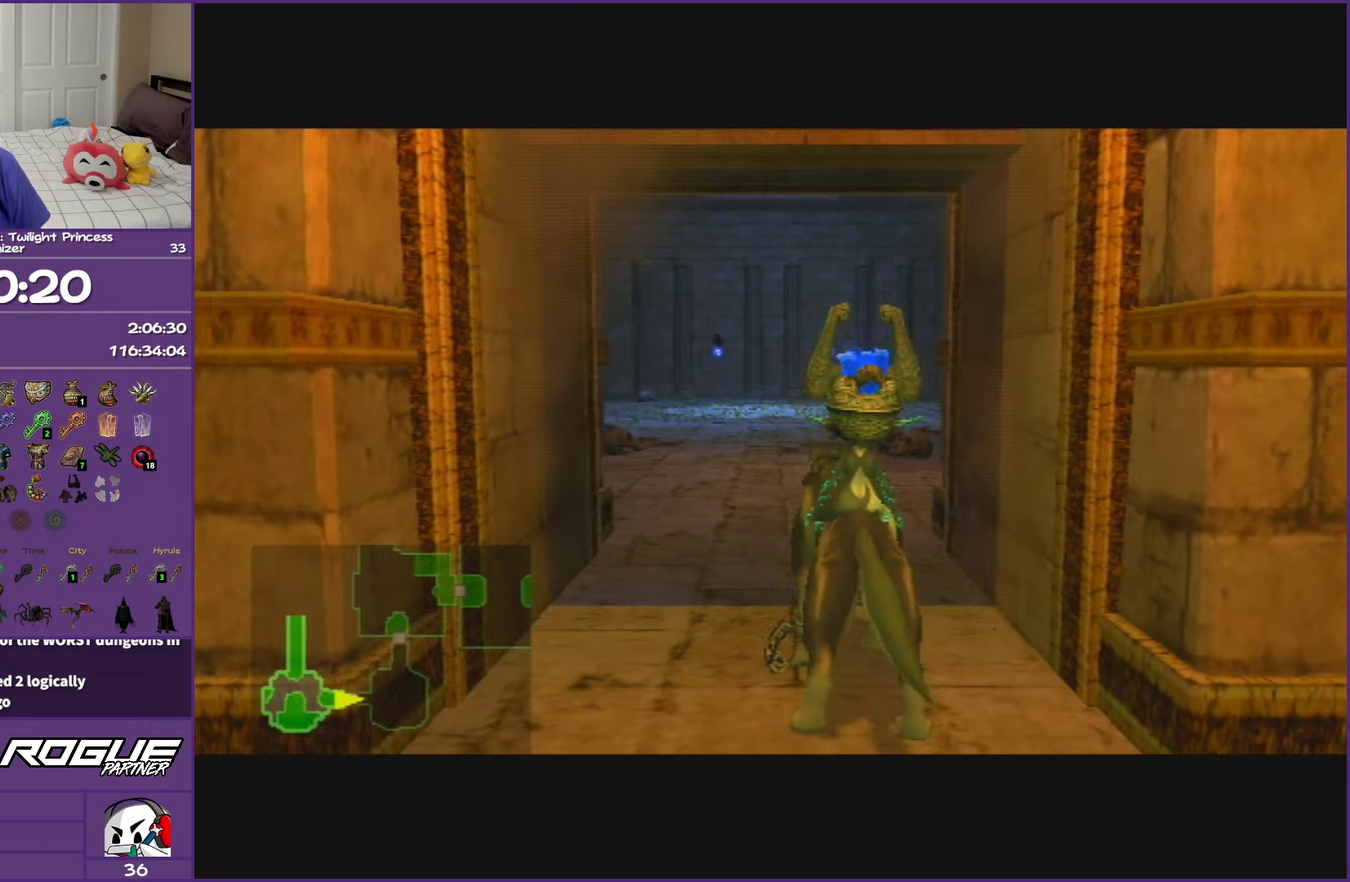
{"buttons": [], "left_stick": "up", "right_stick": "center", "events": []}
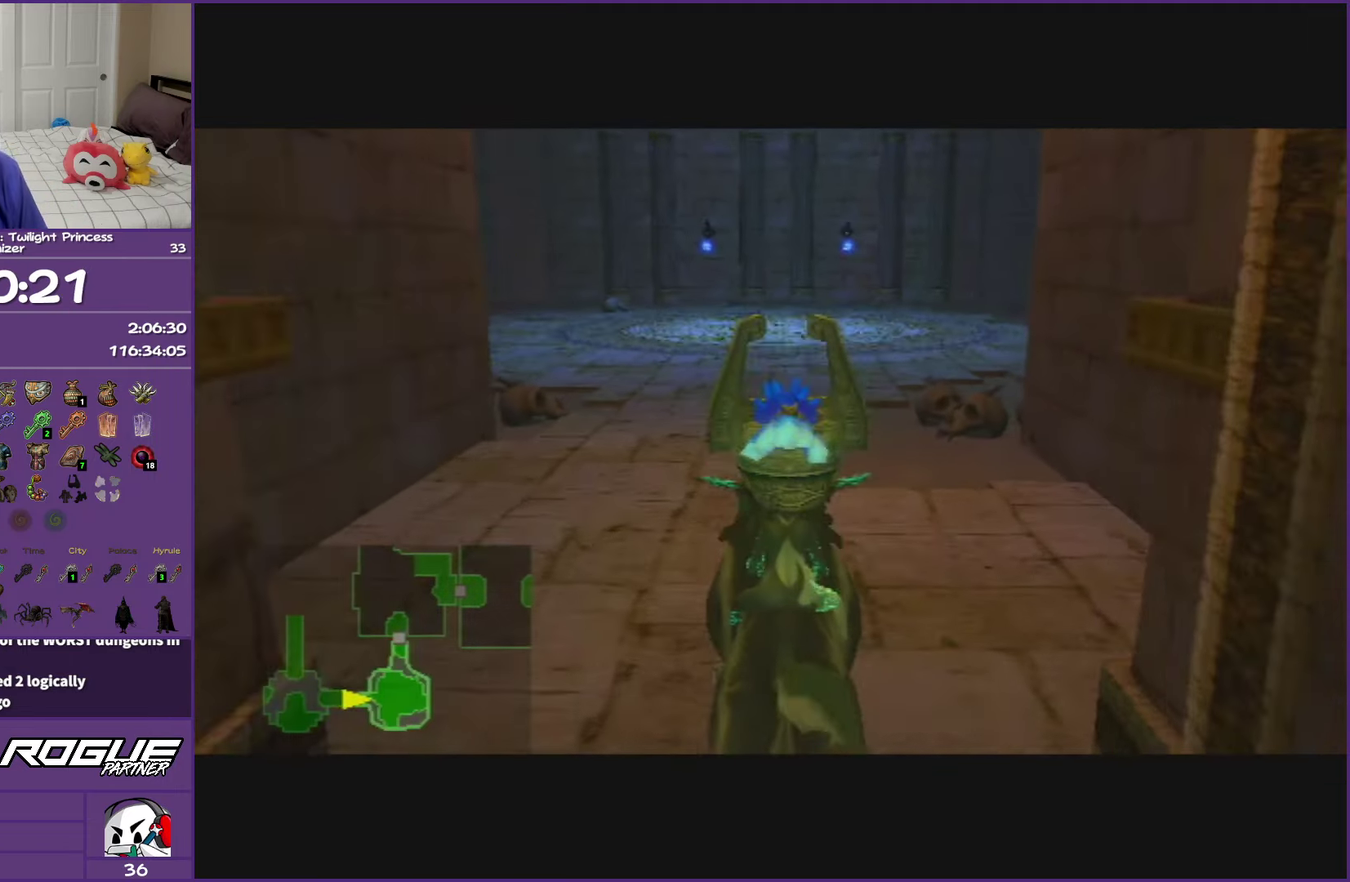
{"buttons": [], "left_stick": "up", "right_stick": "center", "events": []}
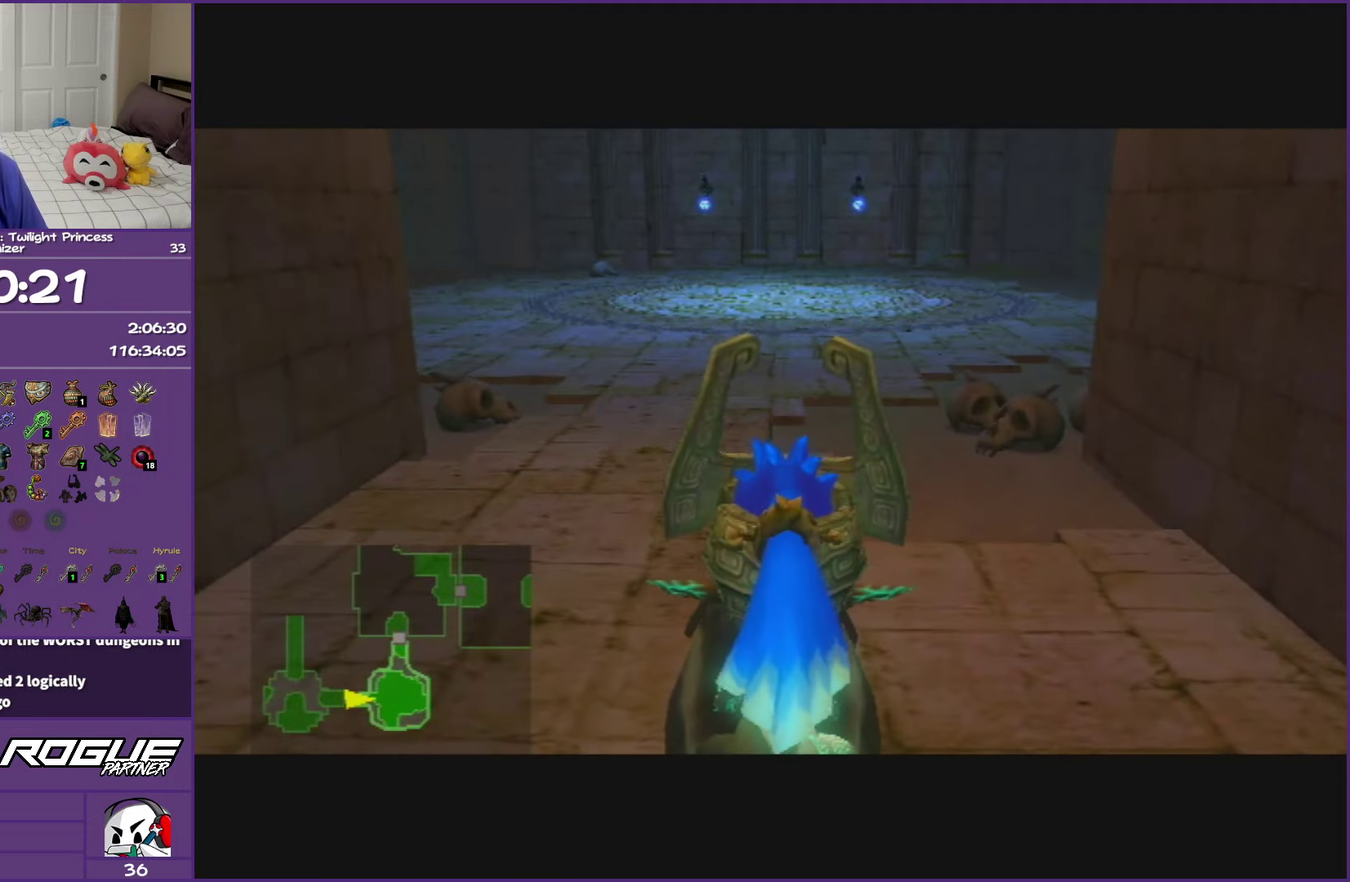
{"buttons": ["A"], "left_stick": "up", "right_stick": "center", "events": [[67, "A", "down"], [167, "A", "up"], [267, "A", "down"], [383, "A", "up"], [450, "A", "down"]]}
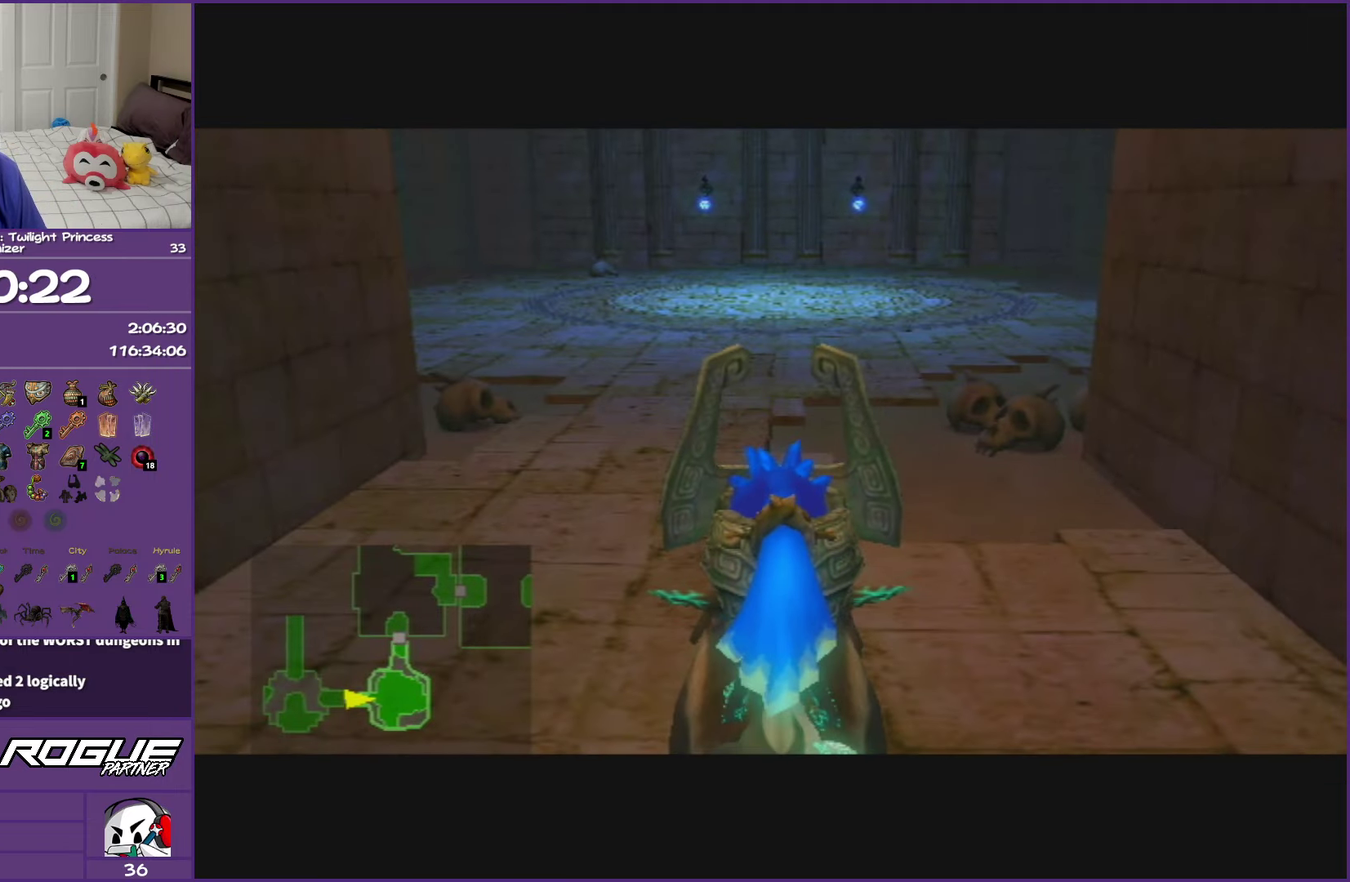
{"buttons": [], "left_stick": "up", "right_stick": "center", "events": [[67, "A", "up"], [167, "A", "down"], [233, "A", "up"], [350, "A", "down"], [483, "A", "up"]]}
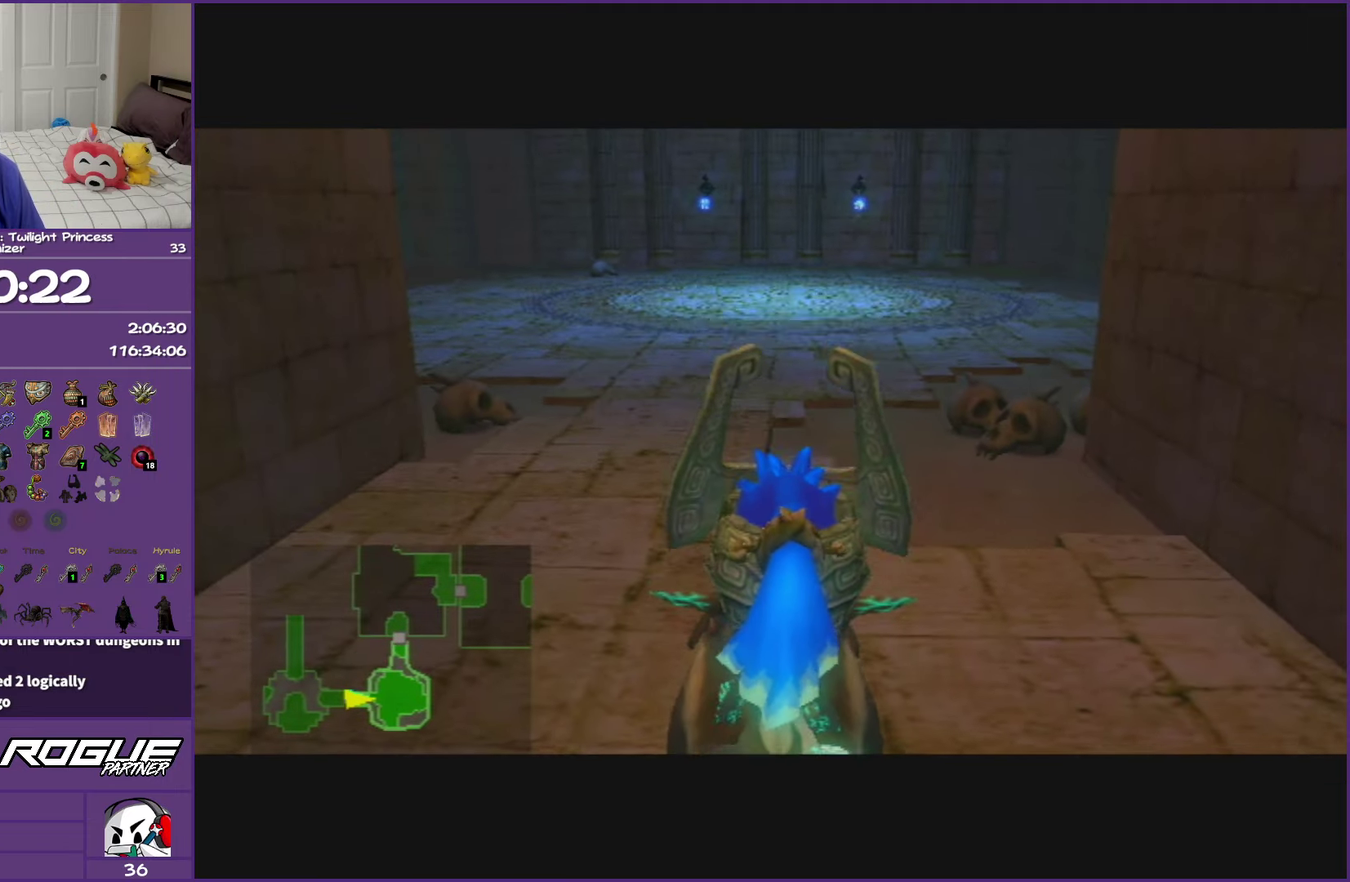
{"buttons": [], "left_stick": "up", "right_stick": "center", "events": [[200, "A", "down"], [300, "A", "up"], [367, "A", "down"], [483, "A", "up"]]}
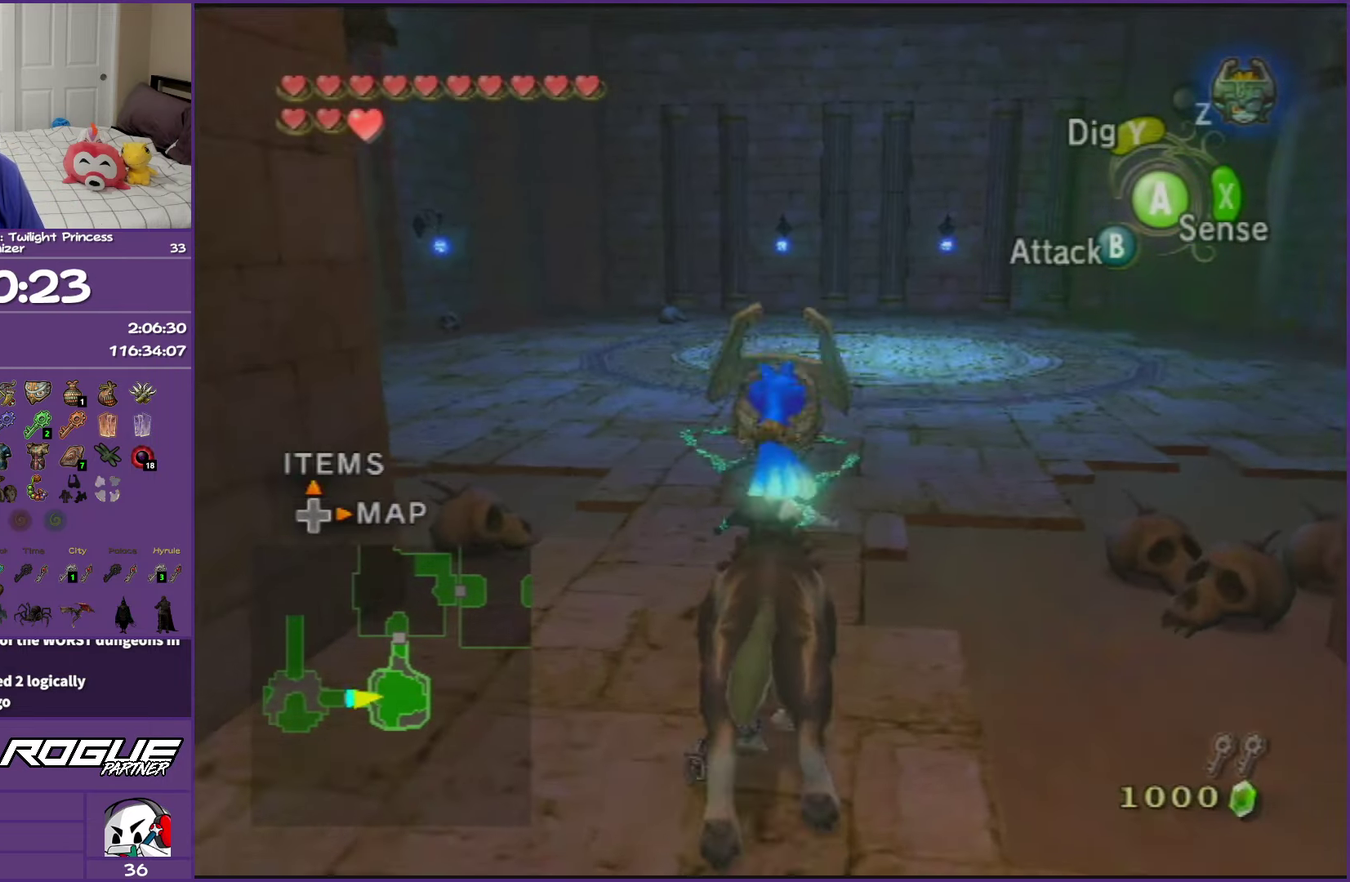
{"buttons": ["A"], "left_stick": "up-right", "right_stick": "center", "events": [[67, "A", "down"], [183, "A", "up"], [250, "A", "down"], [283, "left_stick", "up-right"], [367, "A", "up"], [450, "A", "down"]]}
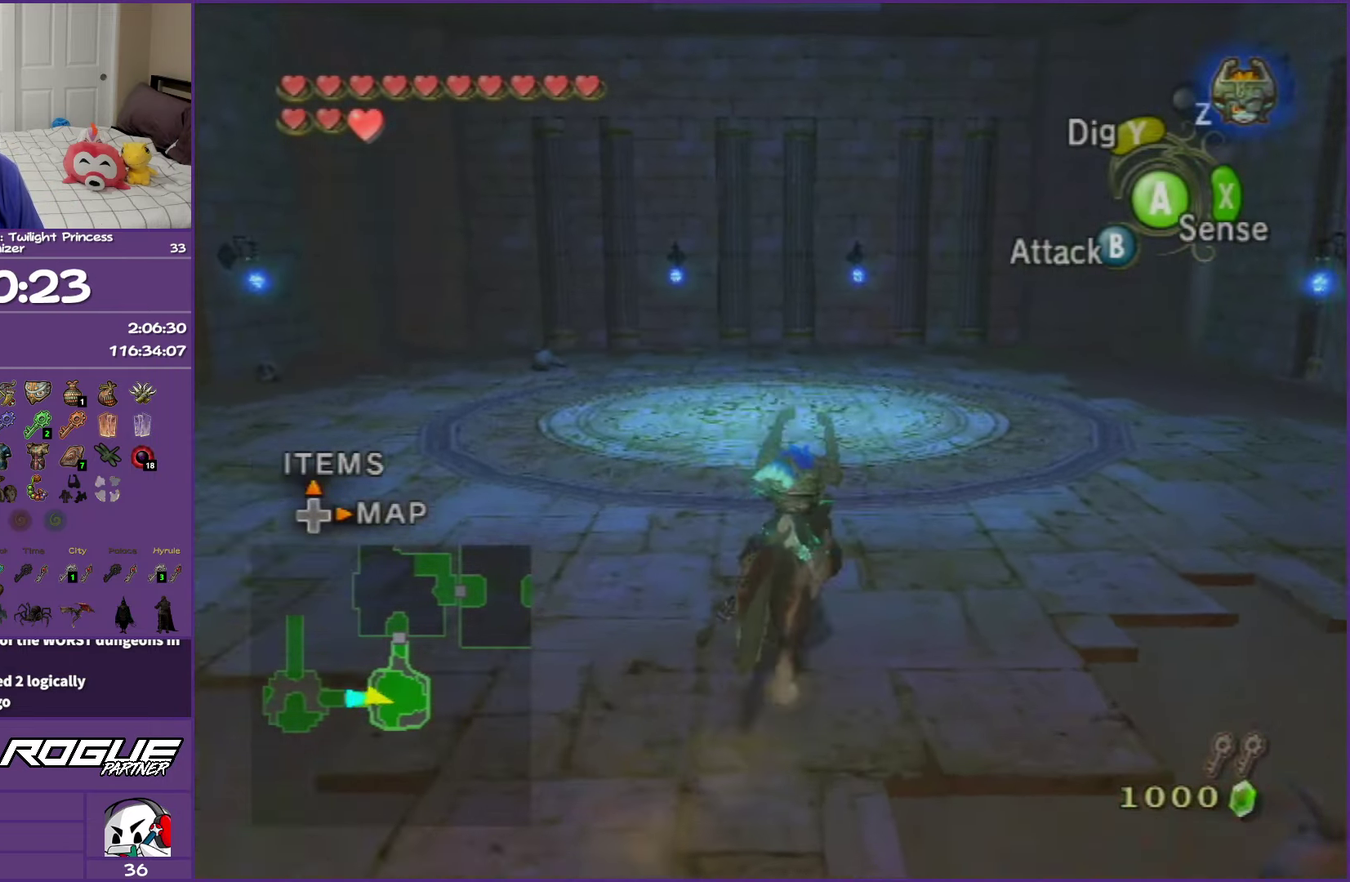
{"buttons": ["X"], "left_stick": "up-right", "right_stick": "center", "events": [[67, "A", "up"], [117, "A", "down"], [233, "A", "up"], [400, "X", "down"]]}
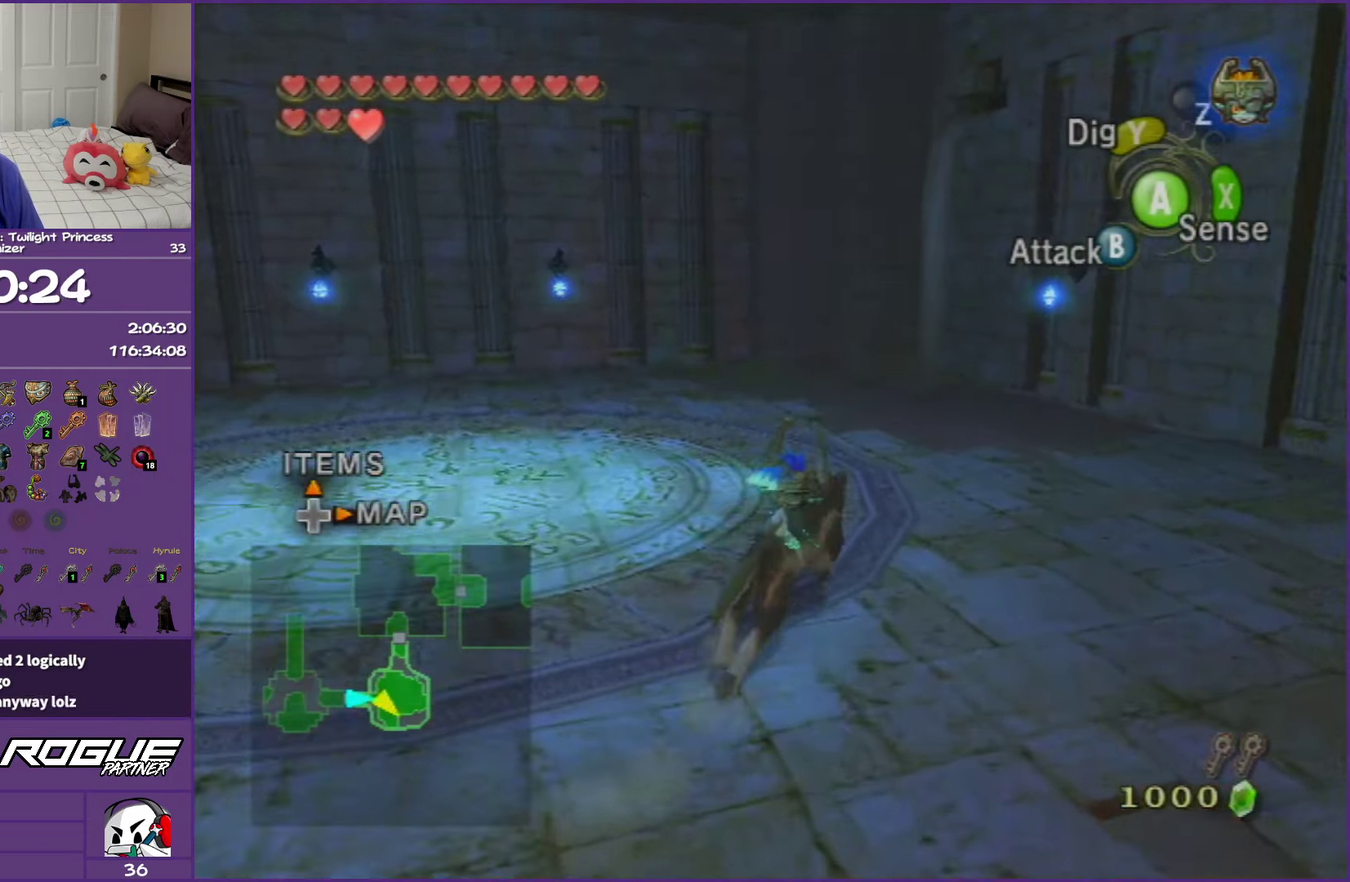
{"buttons": [], "left_stick": "up-right", "right_stick": "center", "events": [[17, "X", "up"]]}
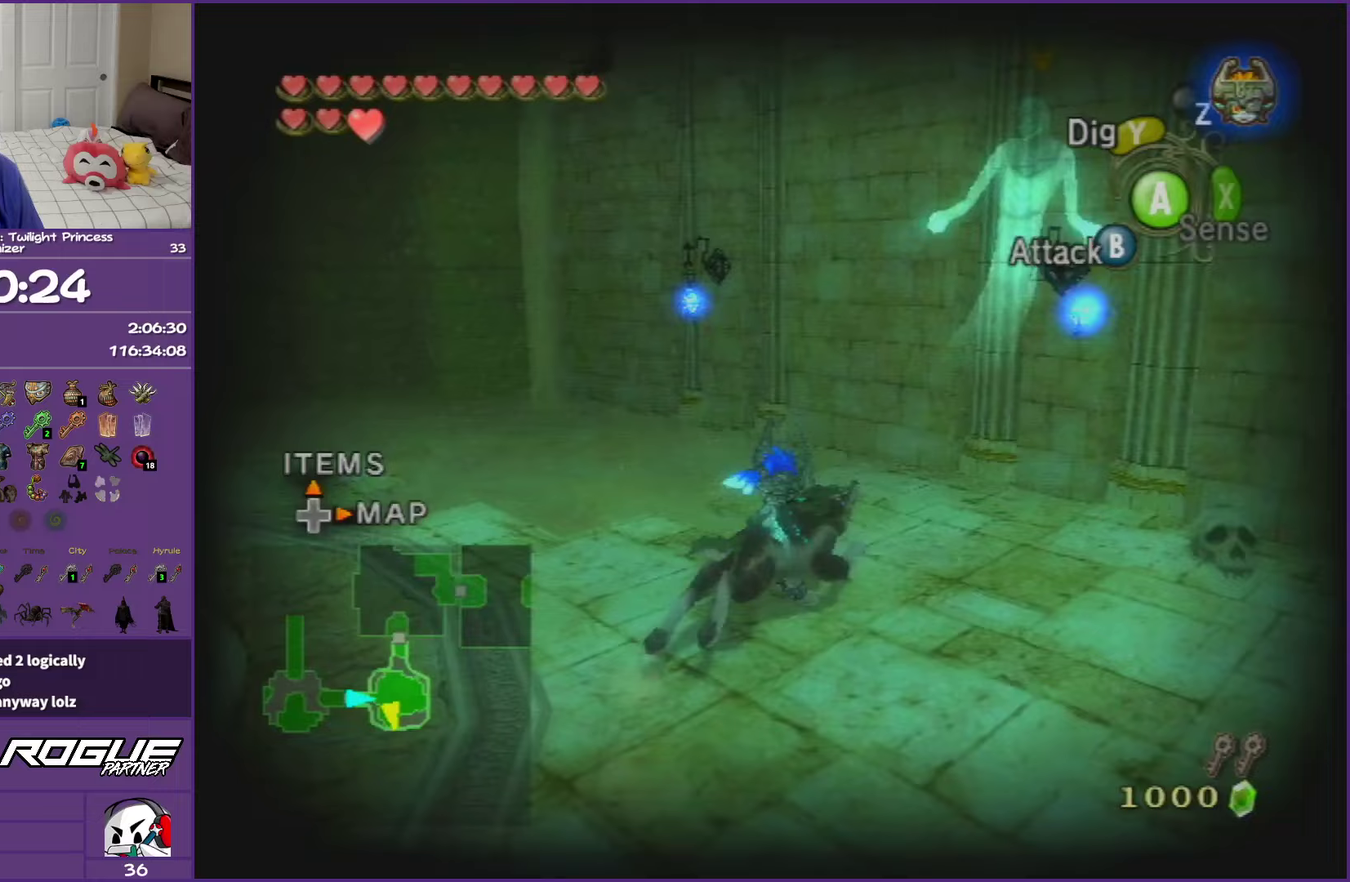
{"buttons": ["L1"], "left_stick": "down-left", "right_stick": "center", "events": [[200, "left_stick", "up"], [283, "left_stick", "down-right"], [367, "L1", "down"], [383, "left_stick", "down"], [433, "left_stick", "down-left"]]}
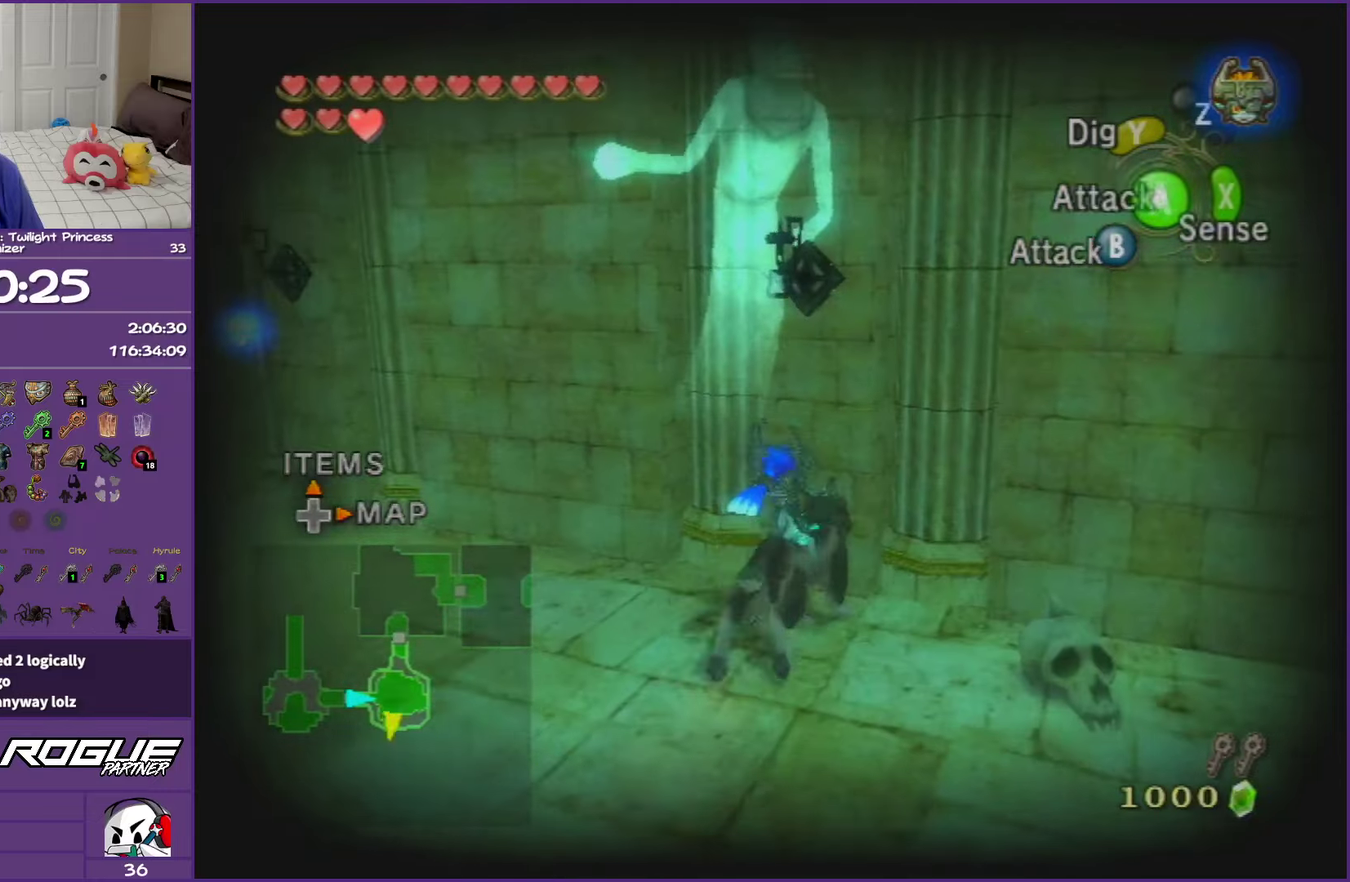
{"buttons": ["L1"], "left_stick": "center", "right_stick": "center"}